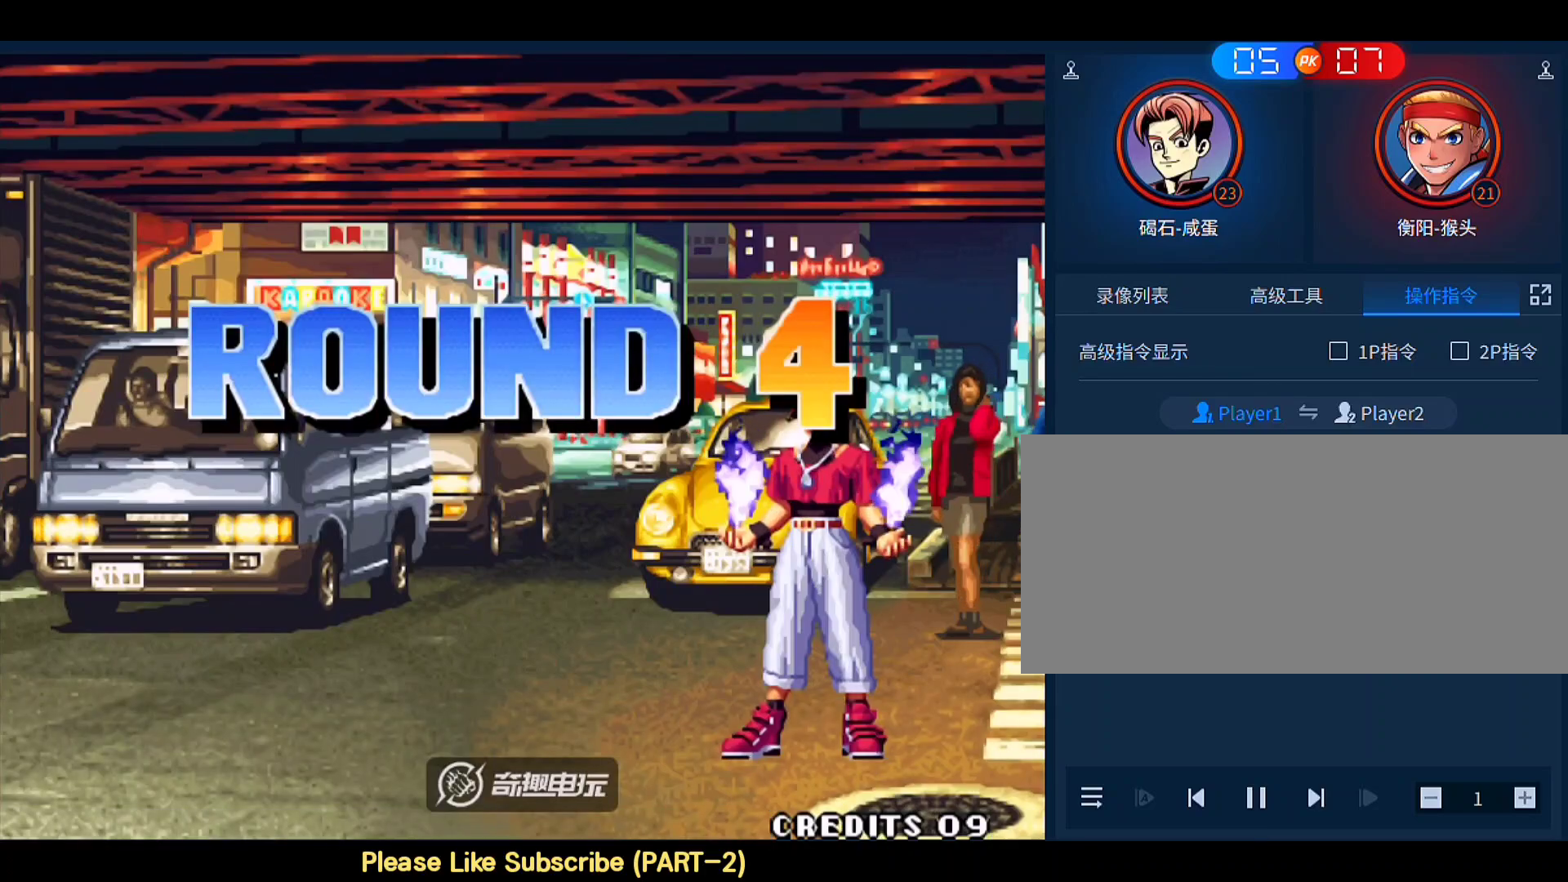
Gameplay with a controller (arcade stick); each line is a JSON object with the inputs held at the frame after it. "events" lists button and stick changes between this image and that frame as [ms after this image, input, new state], when the widget could be followed in between. Not read: L3 R3.
{"buttons": [], "left_stick": "center", "events": []}
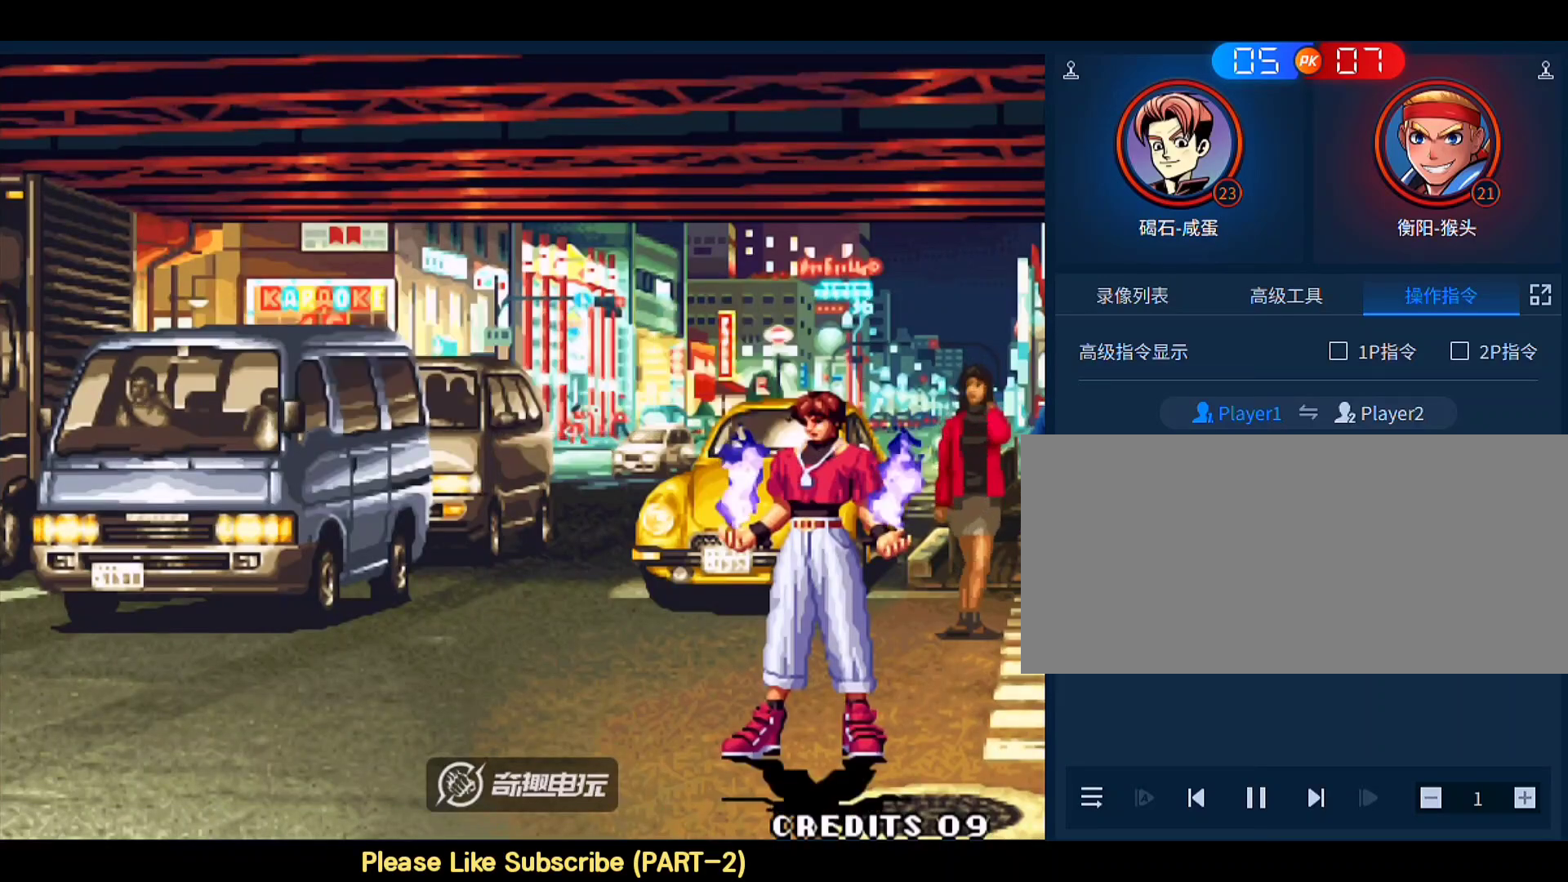
{"buttons": [], "left_stick": "center", "events": []}
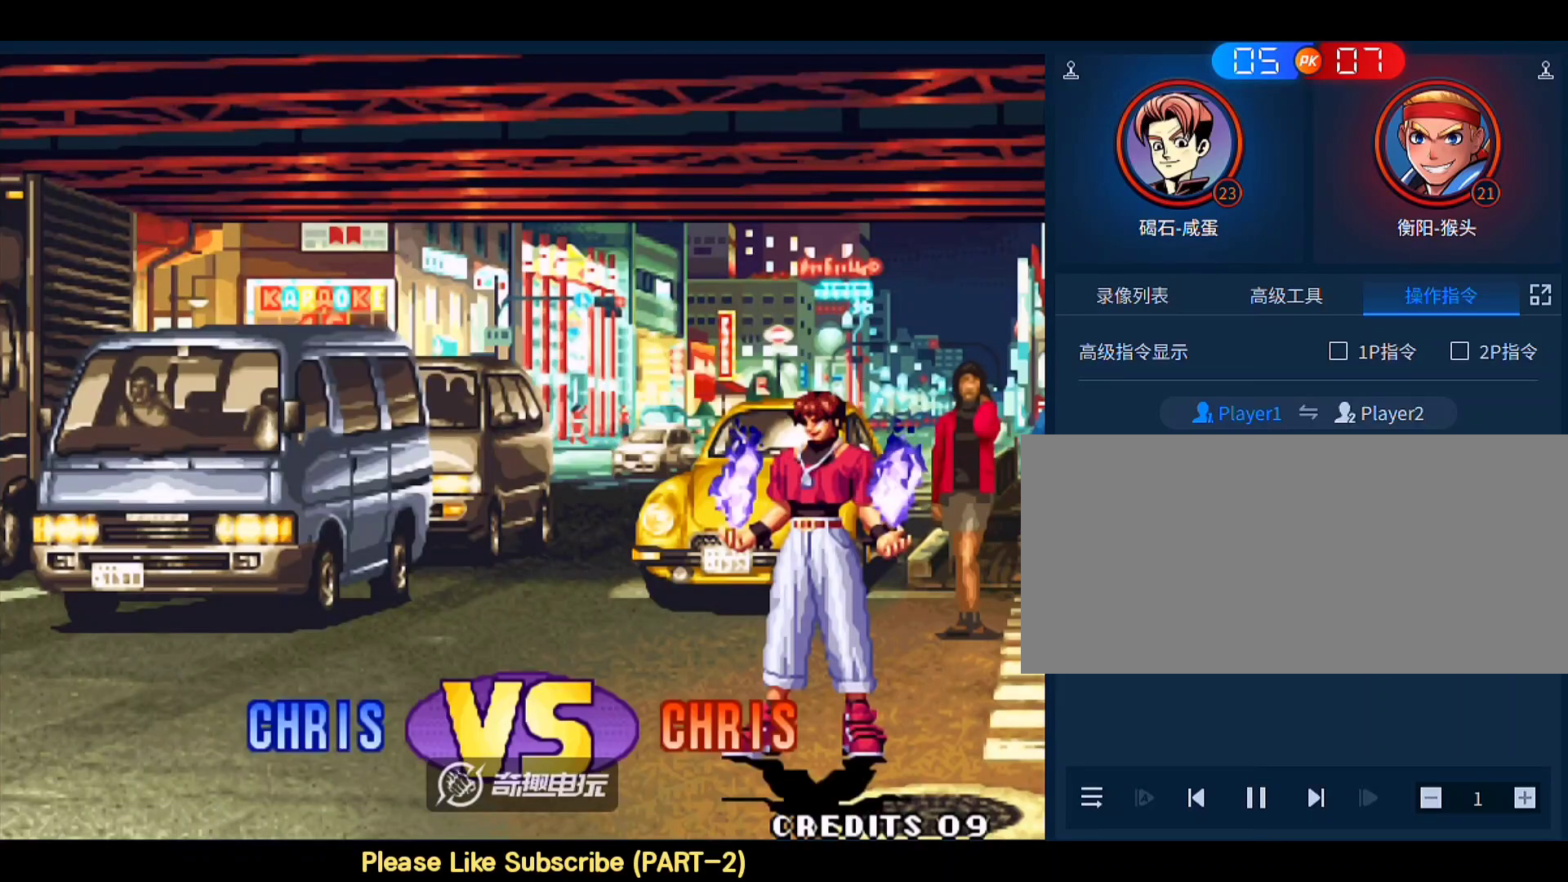
{"buttons": [], "left_stick": "center", "events": []}
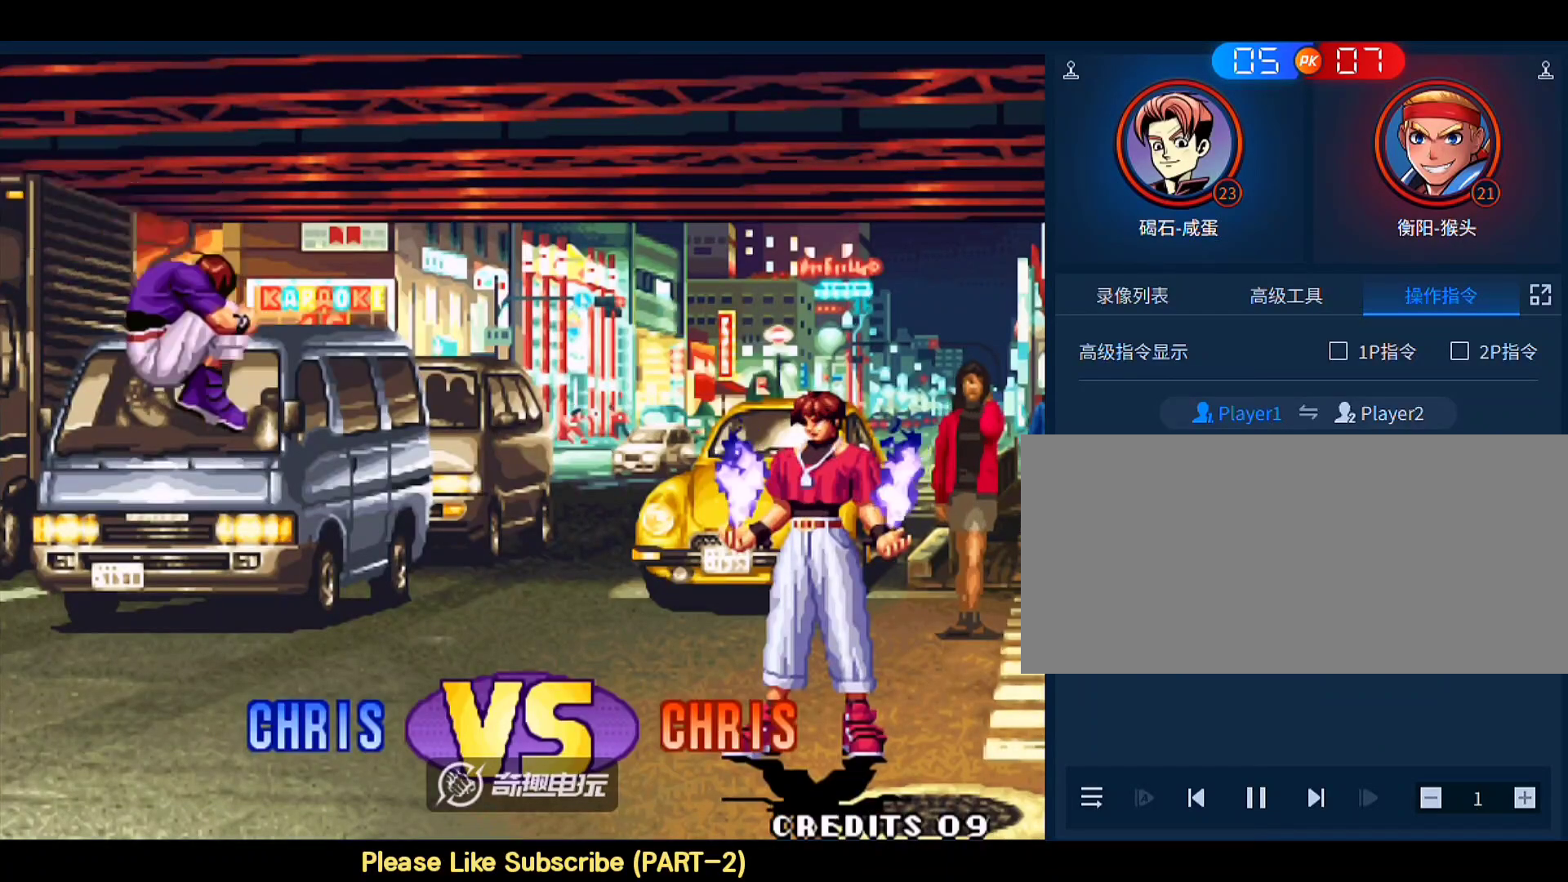
{"buttons": [], "left_stick": "center", "events": []}
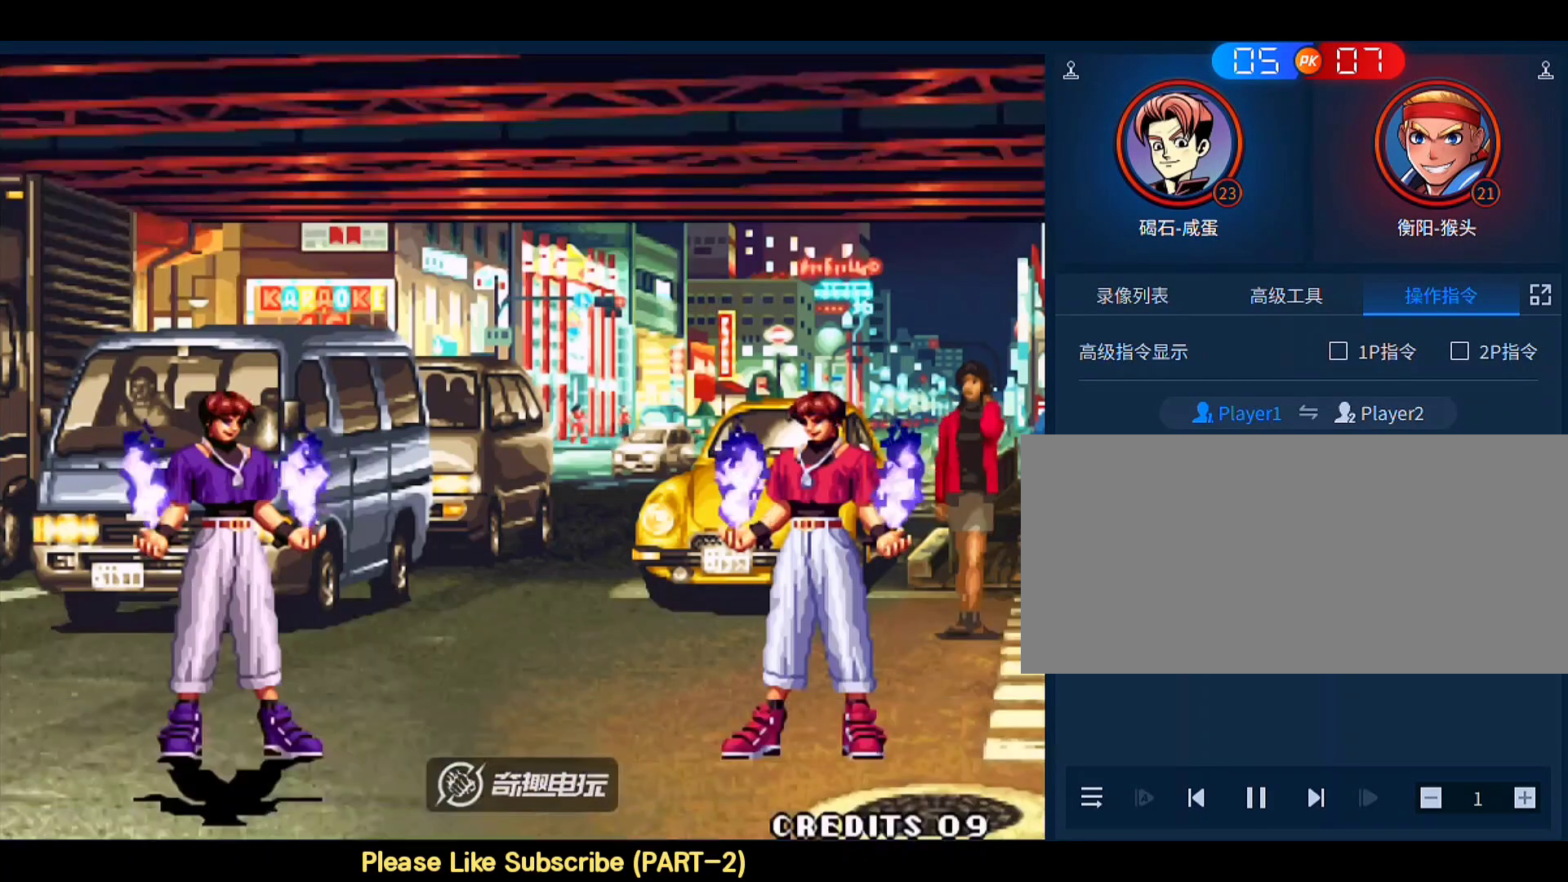
{"buttons": [], "left_stick": "center", "events": []}
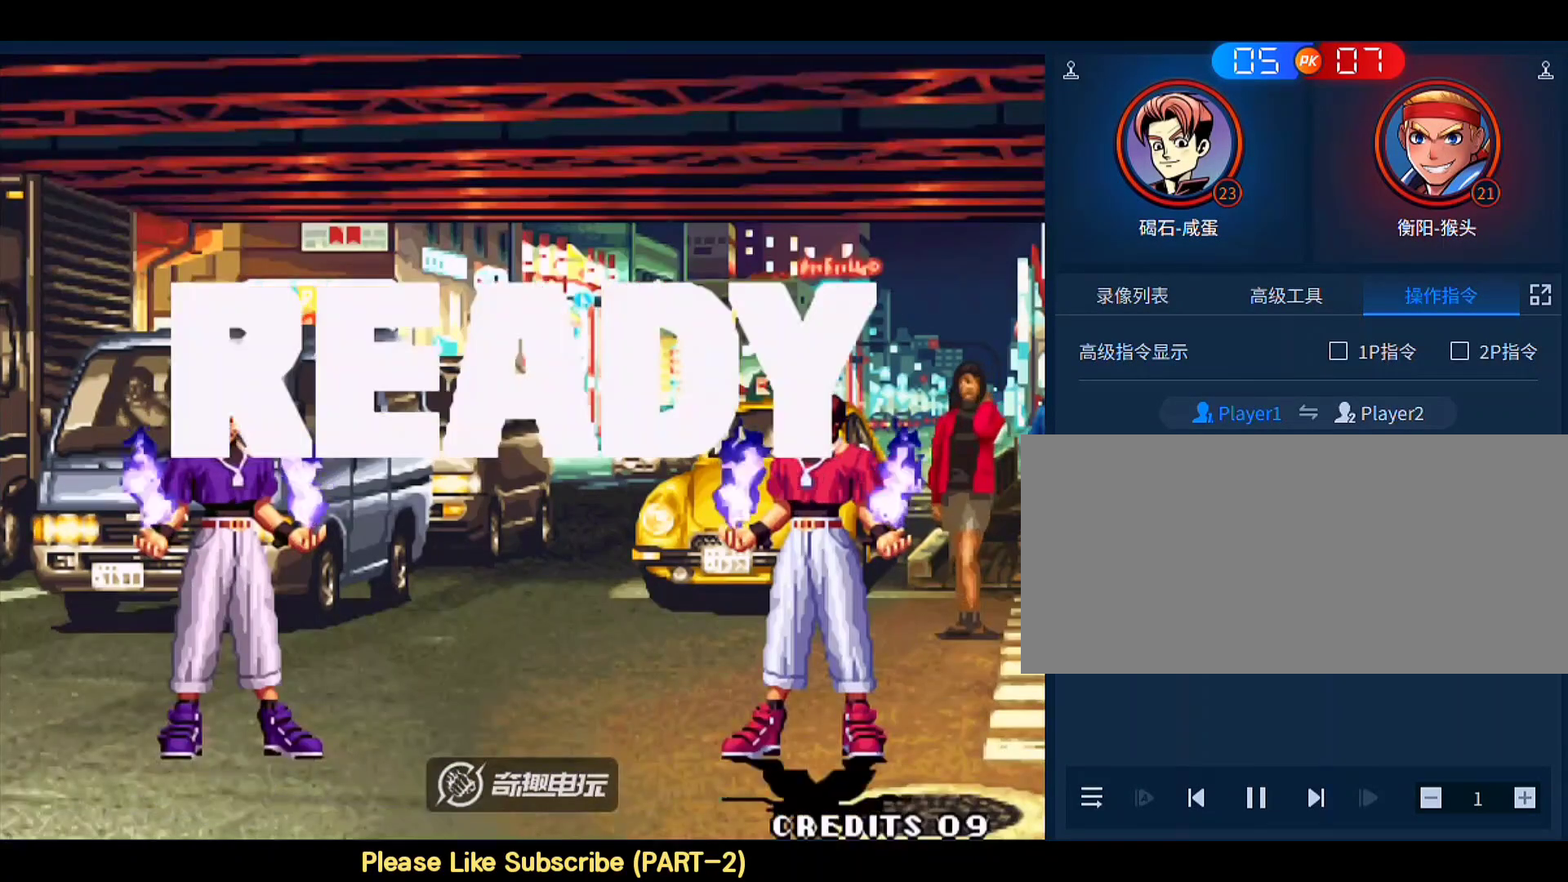
{"buttons": [], "left_stick": "center", "events": []}
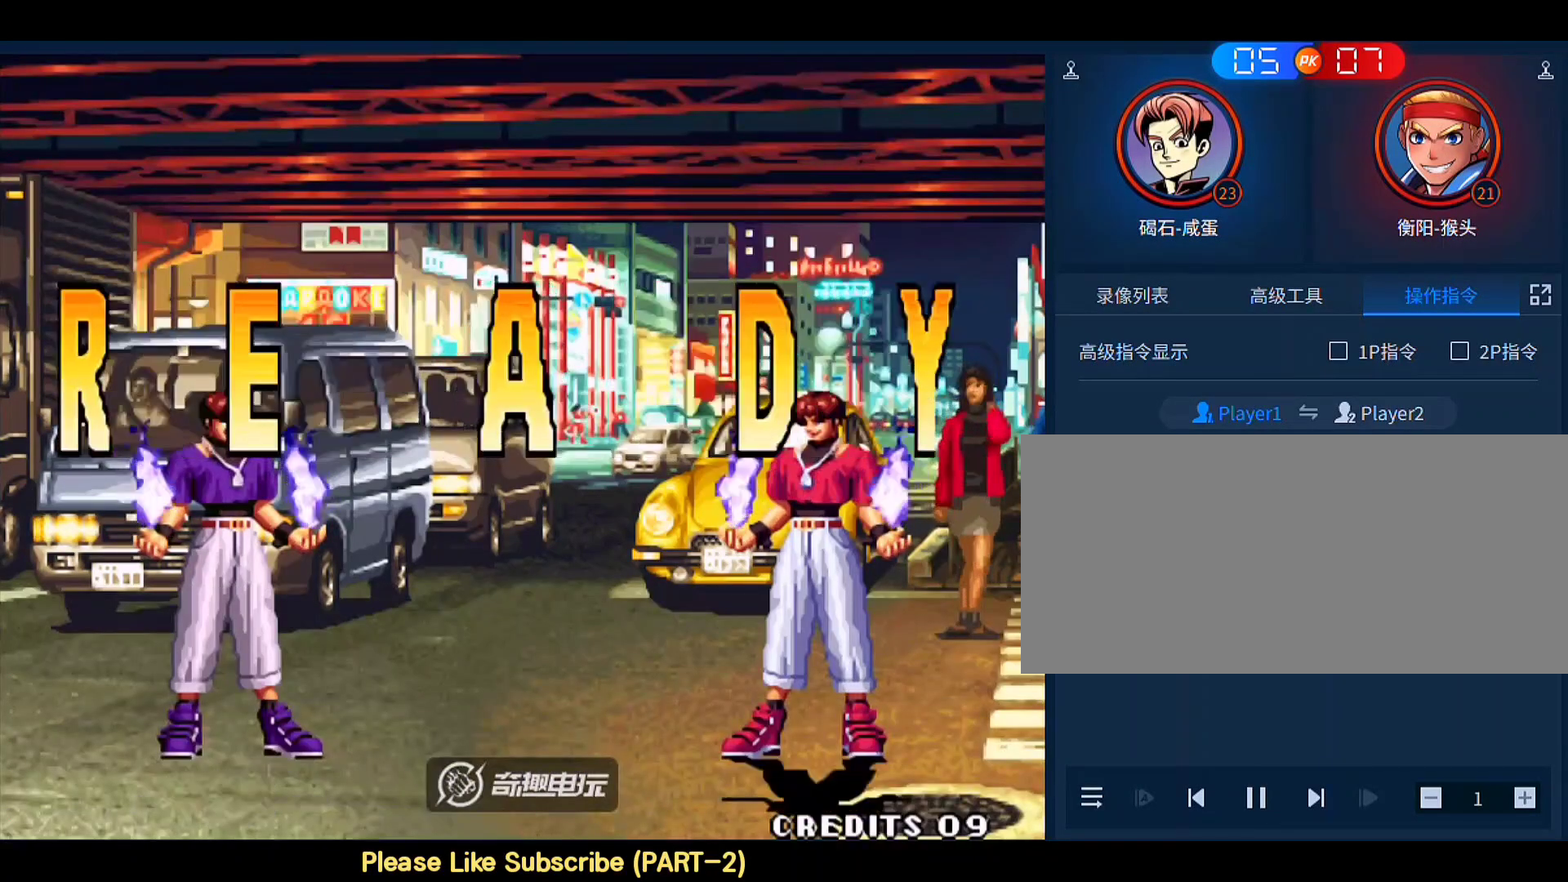
{"buttons": [], "left_stick": "center", "events": []}
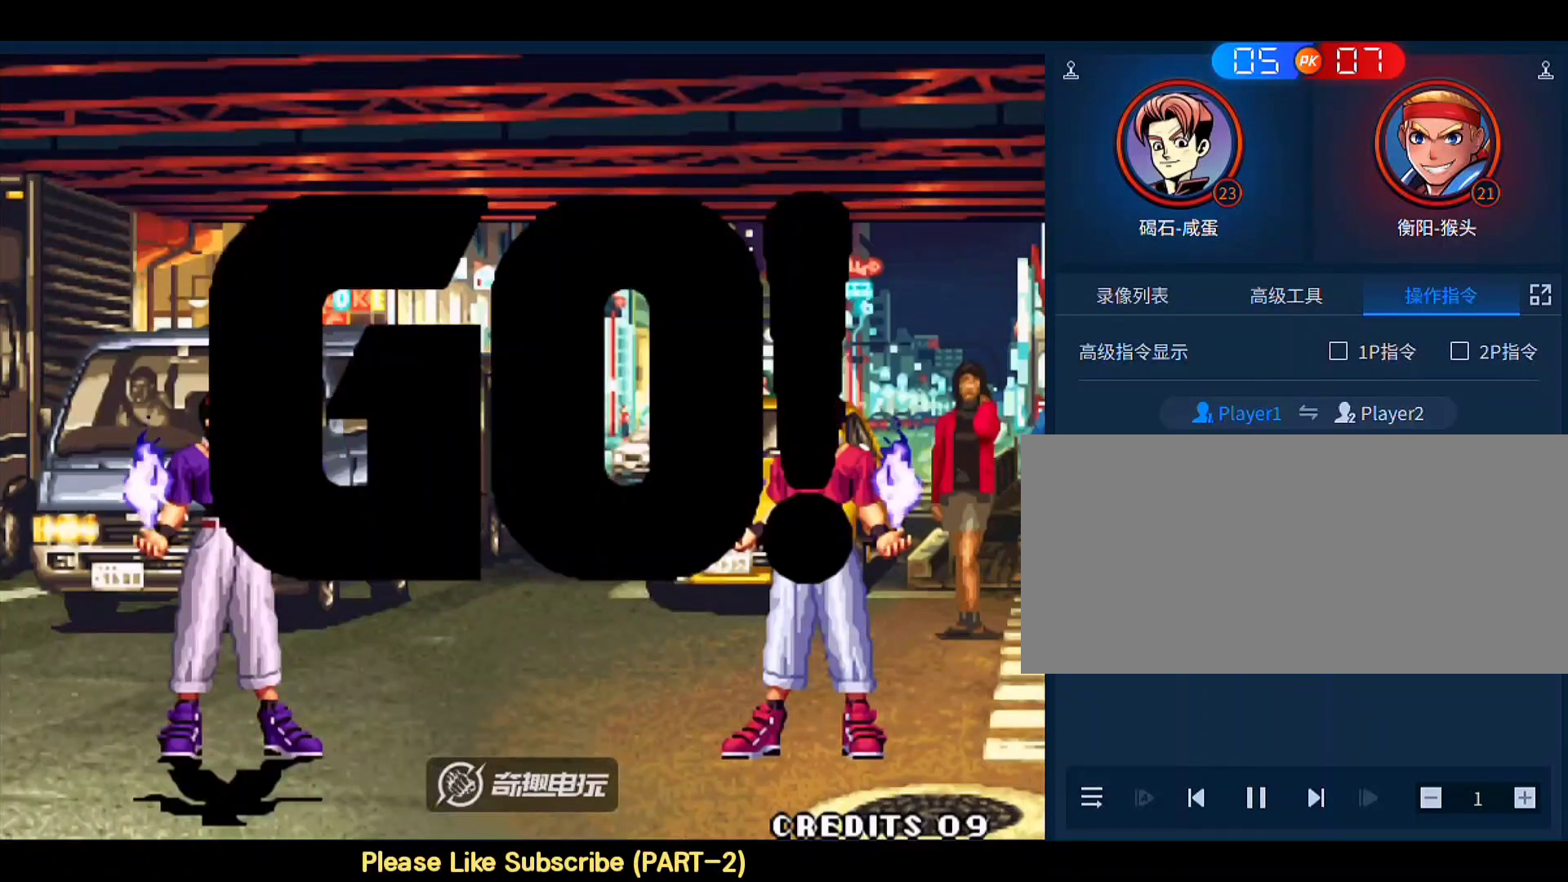
{"buttons": ["A", "C", "D"], "left_stick": "center", "events": [[333, "A", "down"], [333, "C", "down"], [333, "D", "down"]]}
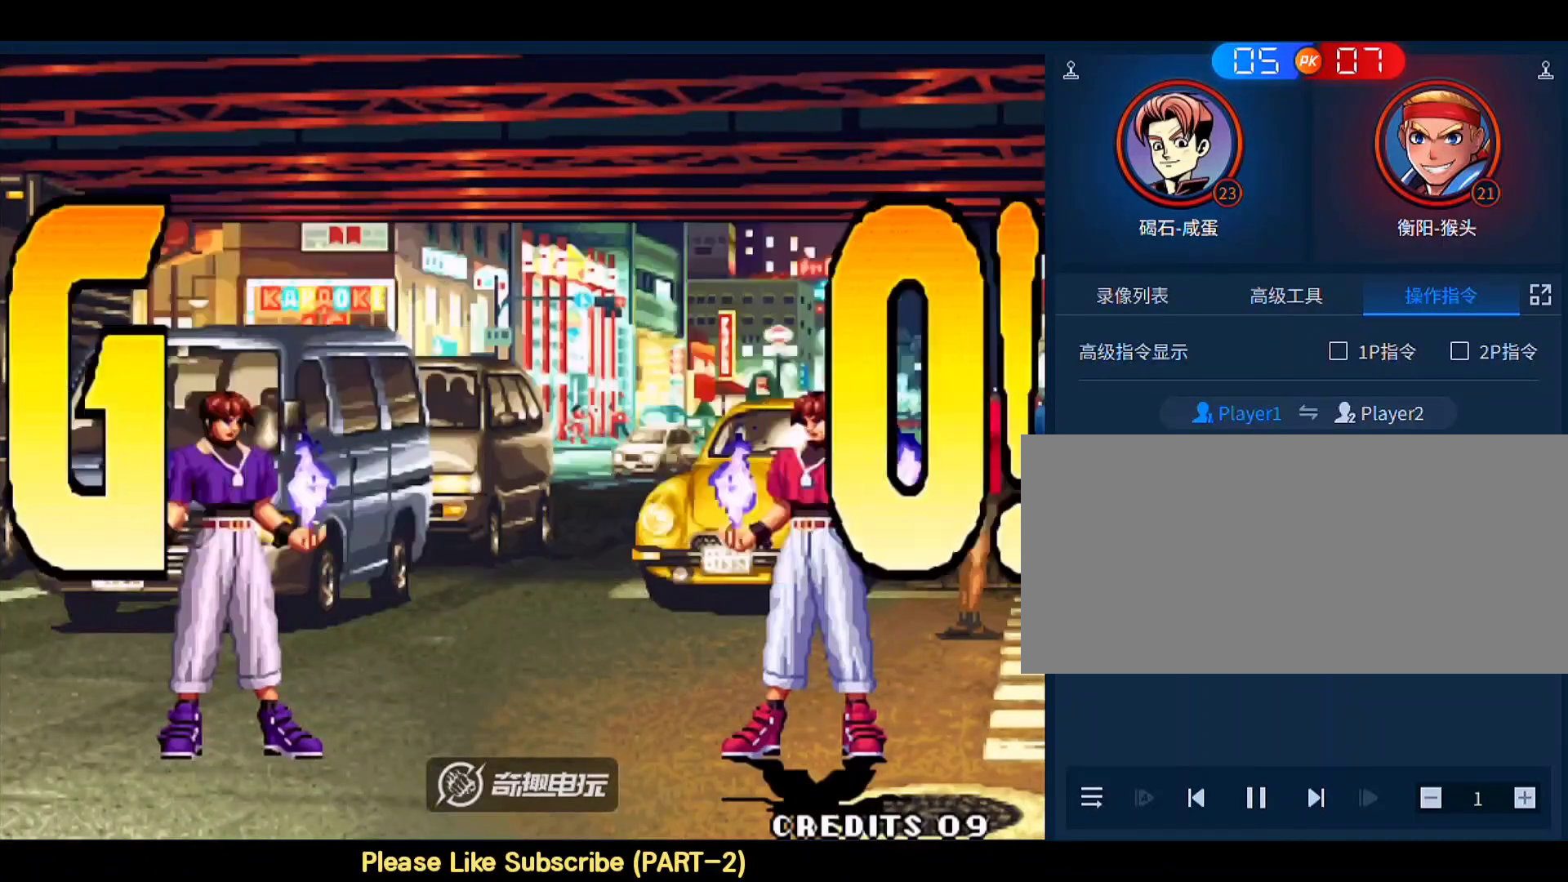
{"buttons": [], "left_stick": "down-left", "events": [[33, "A", "up"], [33, "D", "up"], [100, "C", "up"], [200, "left_stick", "left"], [333, "left_stick", "down-left"]]}
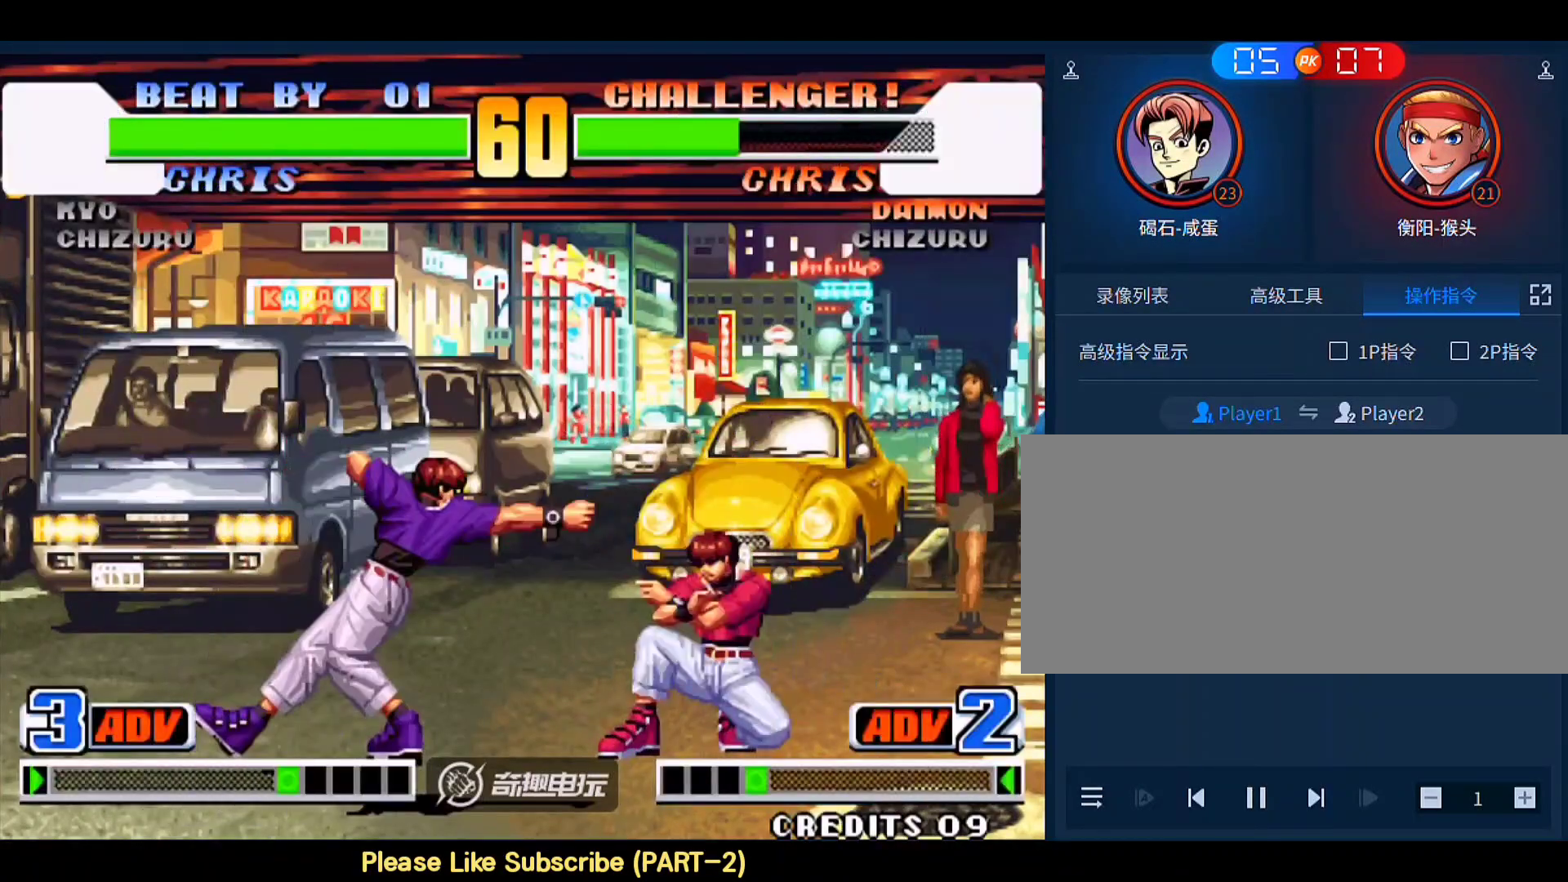
{"buttons": [], "left_stick": "left", "events": [[133, "left_stick", "left"], [233, "left_stick", "center"], [367, "left_stick", "left"]]}
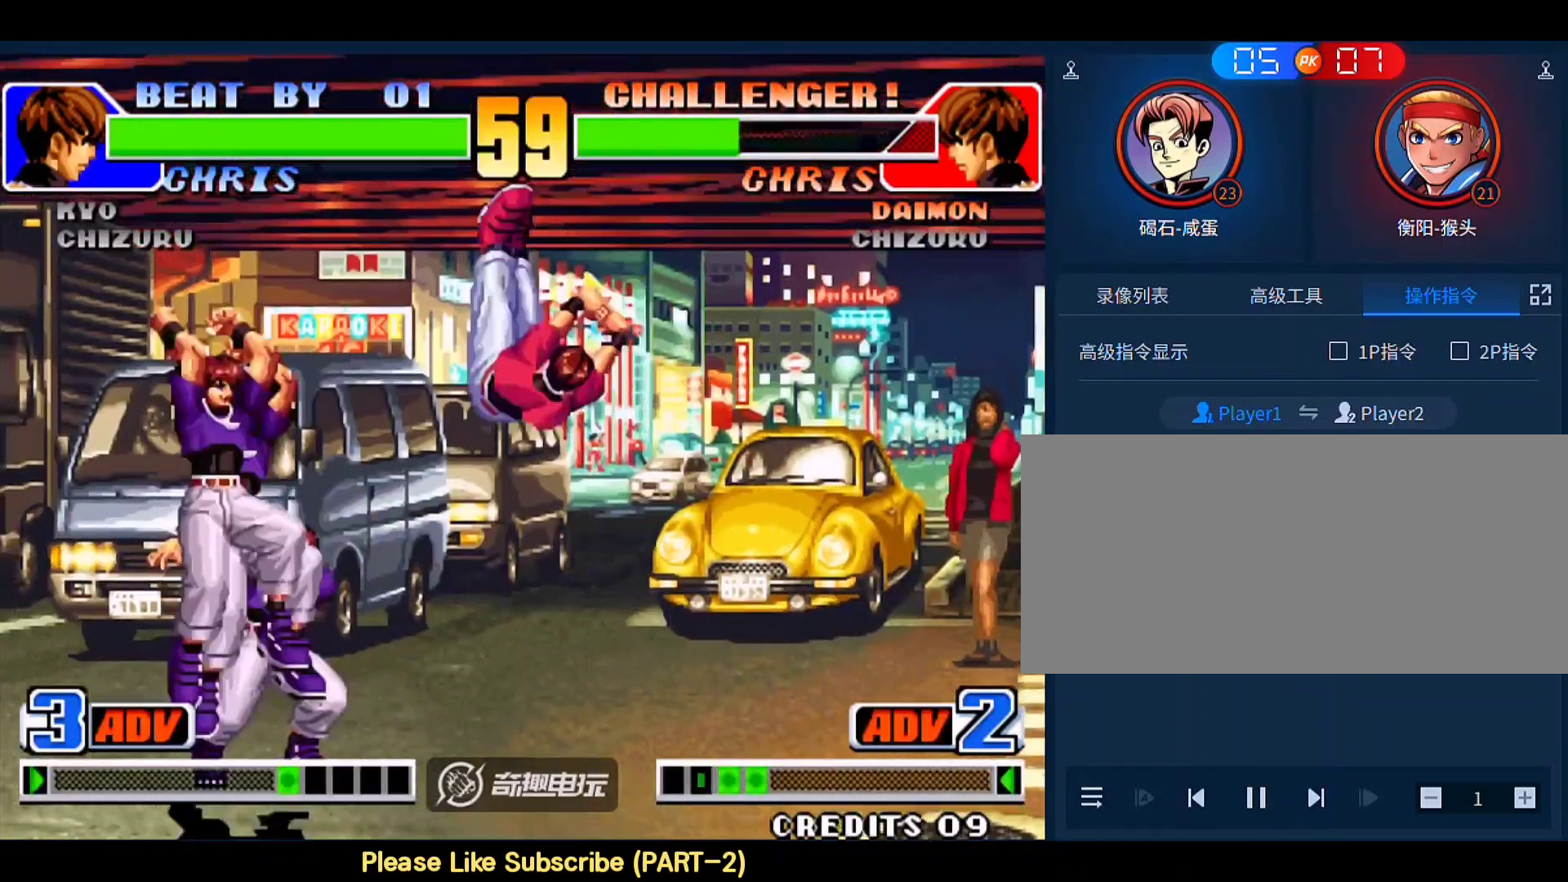
{"buttons": [], "left_stick": "down-left", "events": [[367, "left_stick", "up-left"], [500, "left_stick", "down-left"]]}
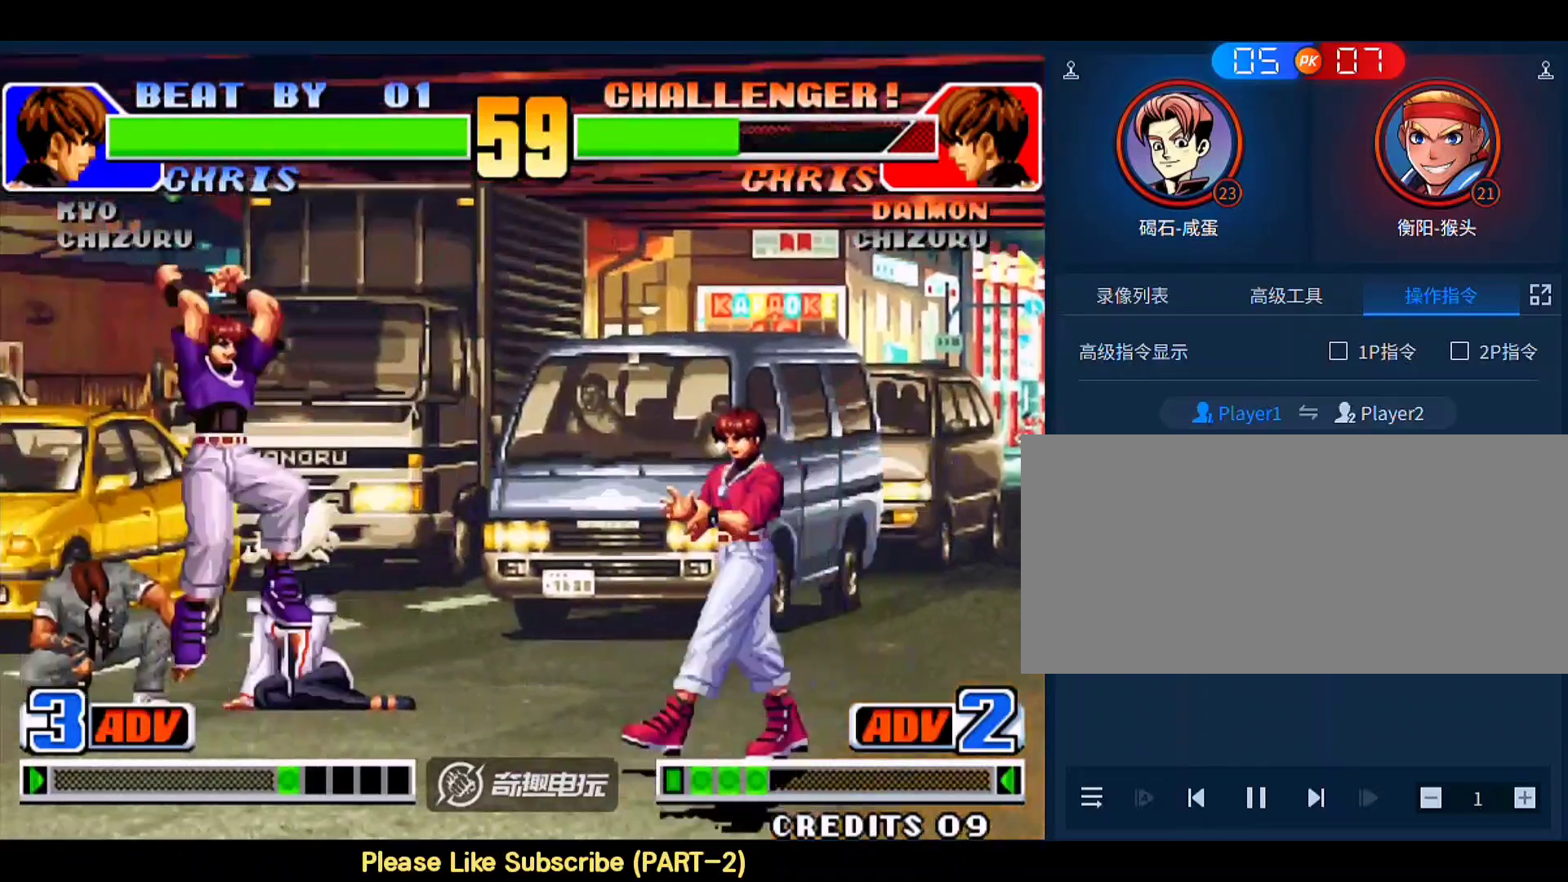
{"buttons": [], "left_stick": "left", "events": [[300, "left_stick", "down-right"], [367, "left_stick", "left"]]}
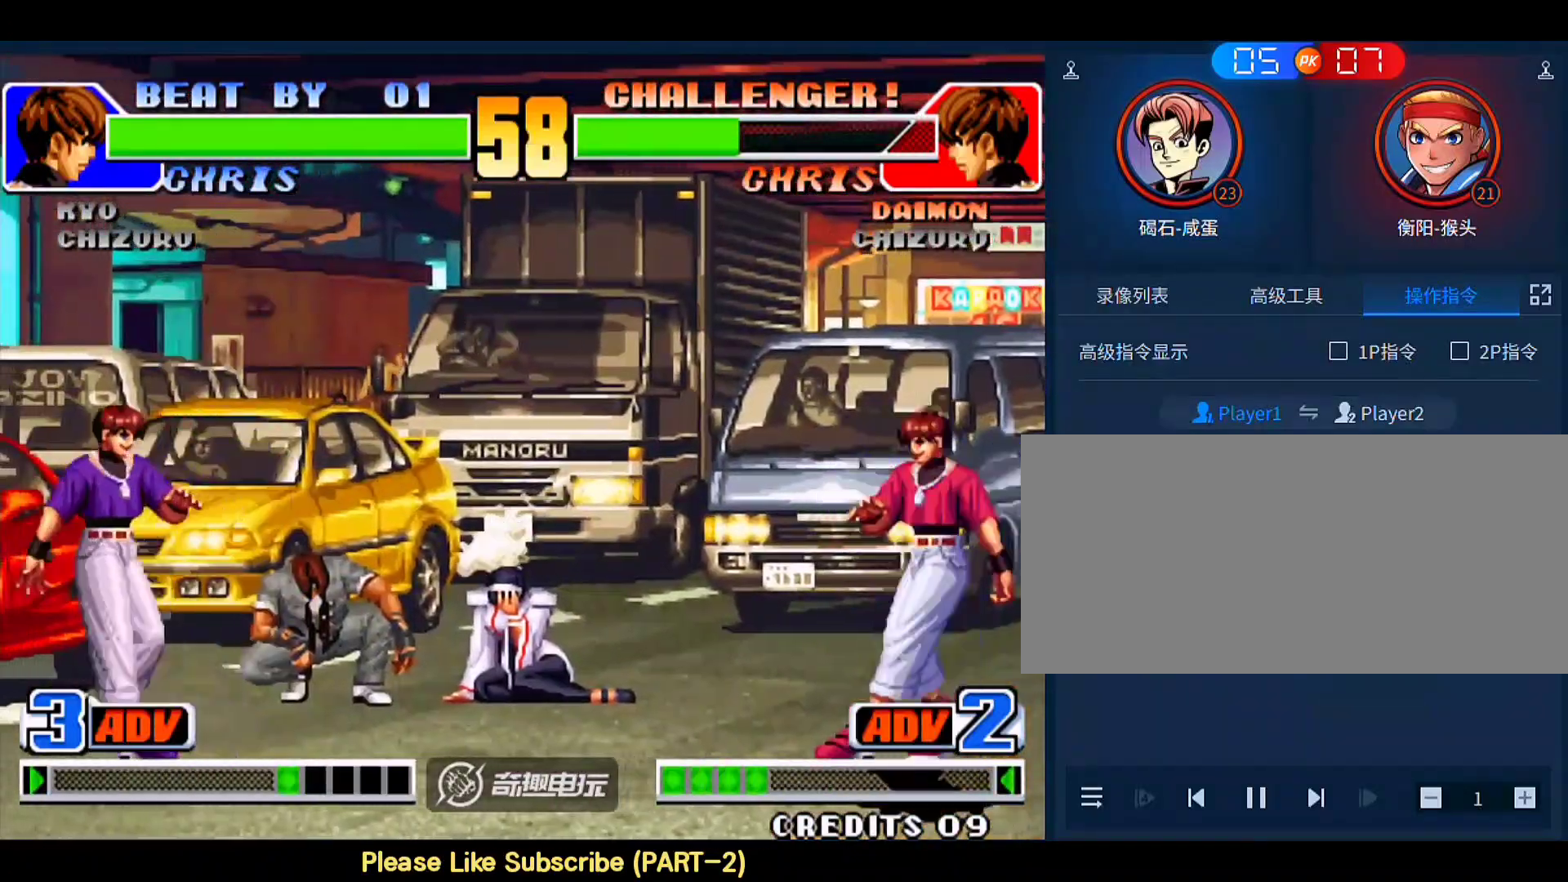
{"buttons": [], "left_stick": "right", "events": [[200, "left_stick", "right"], [300, "left_stick", "left"], [467, "left_stick", "right"]]}
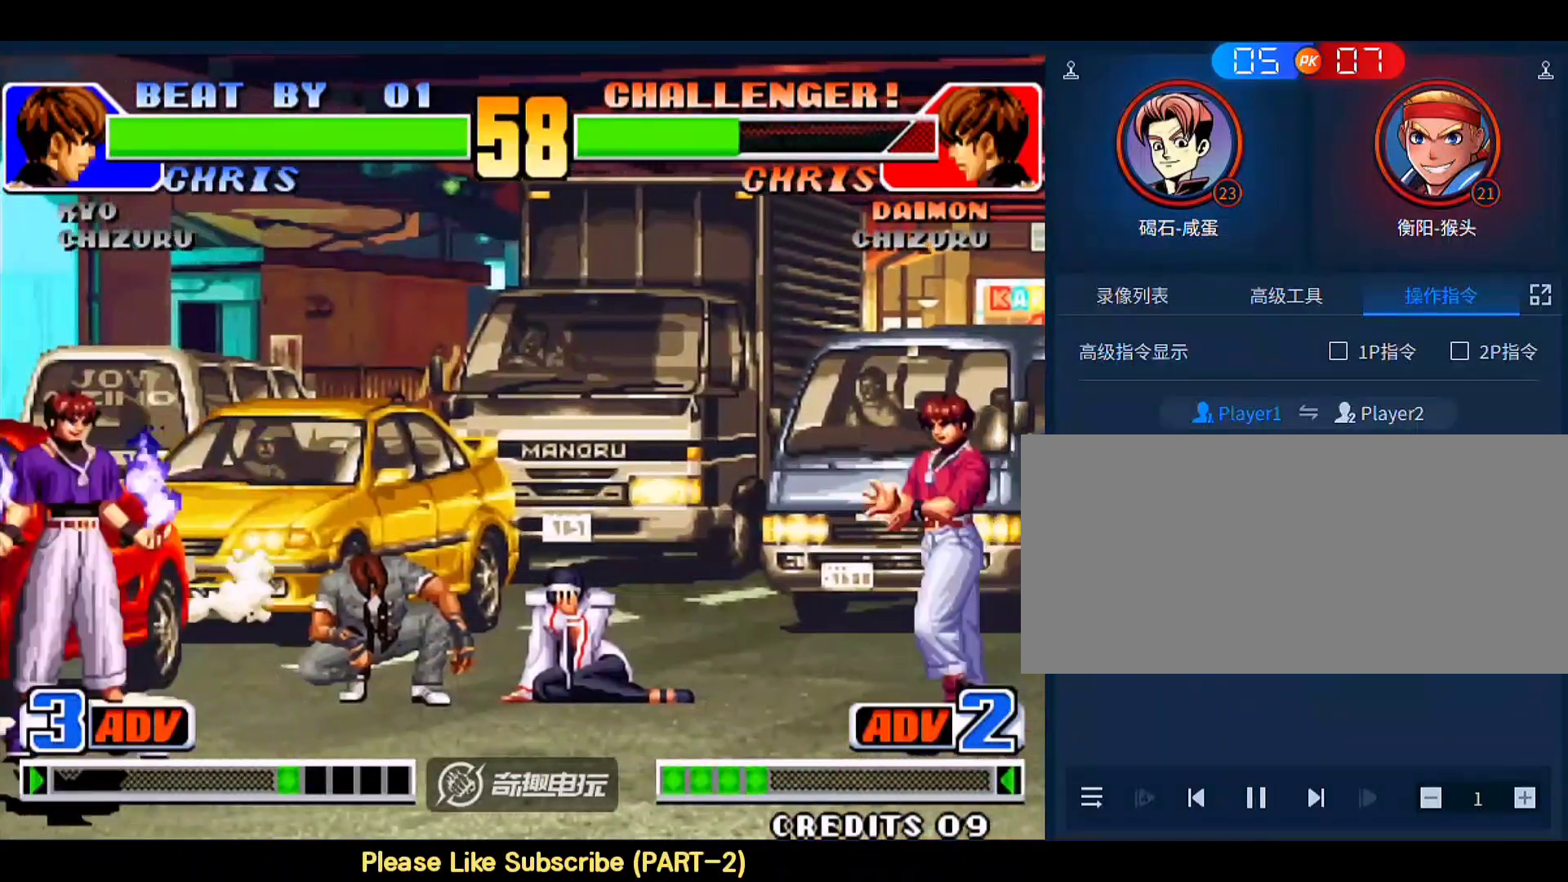
{"buttons": [], "left_stick": "right", "events": [[67, "left_stick", "left"], [200, "left_stick", "right"], [300, "left_stick", "left"], [467, "left_stick", "right"]]}
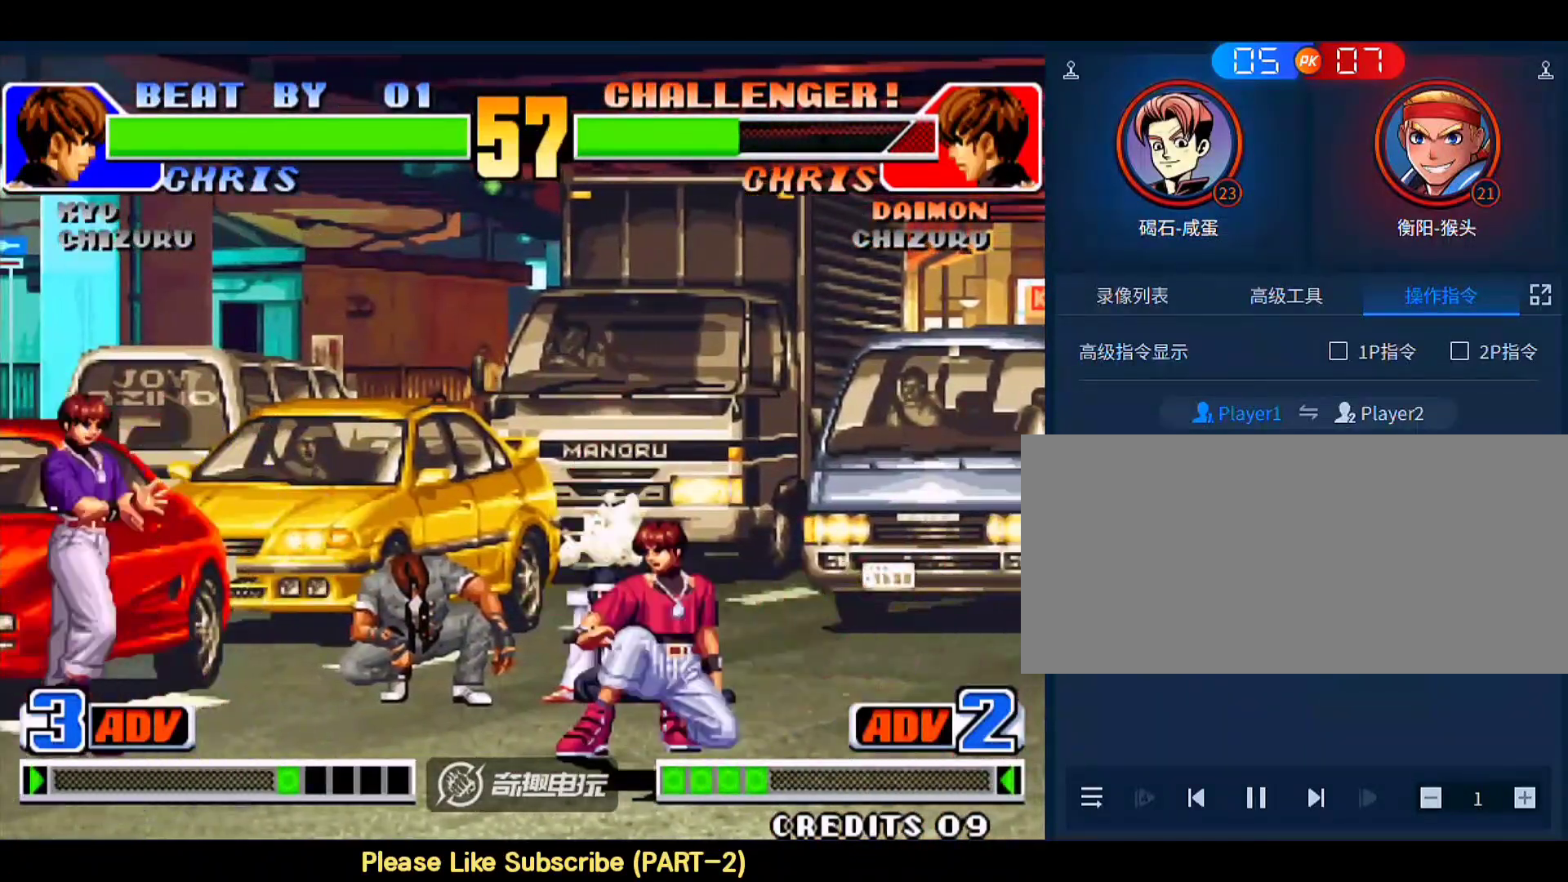
{"buttons": [], "left_stick": "down-left", "events": [[67, "left_stick", "center"], [100, "C", "down"], [100, "D", "down"], [233, "C", "up"], [233, "D", "up"], [433, "left_stick", "down-left"]]}
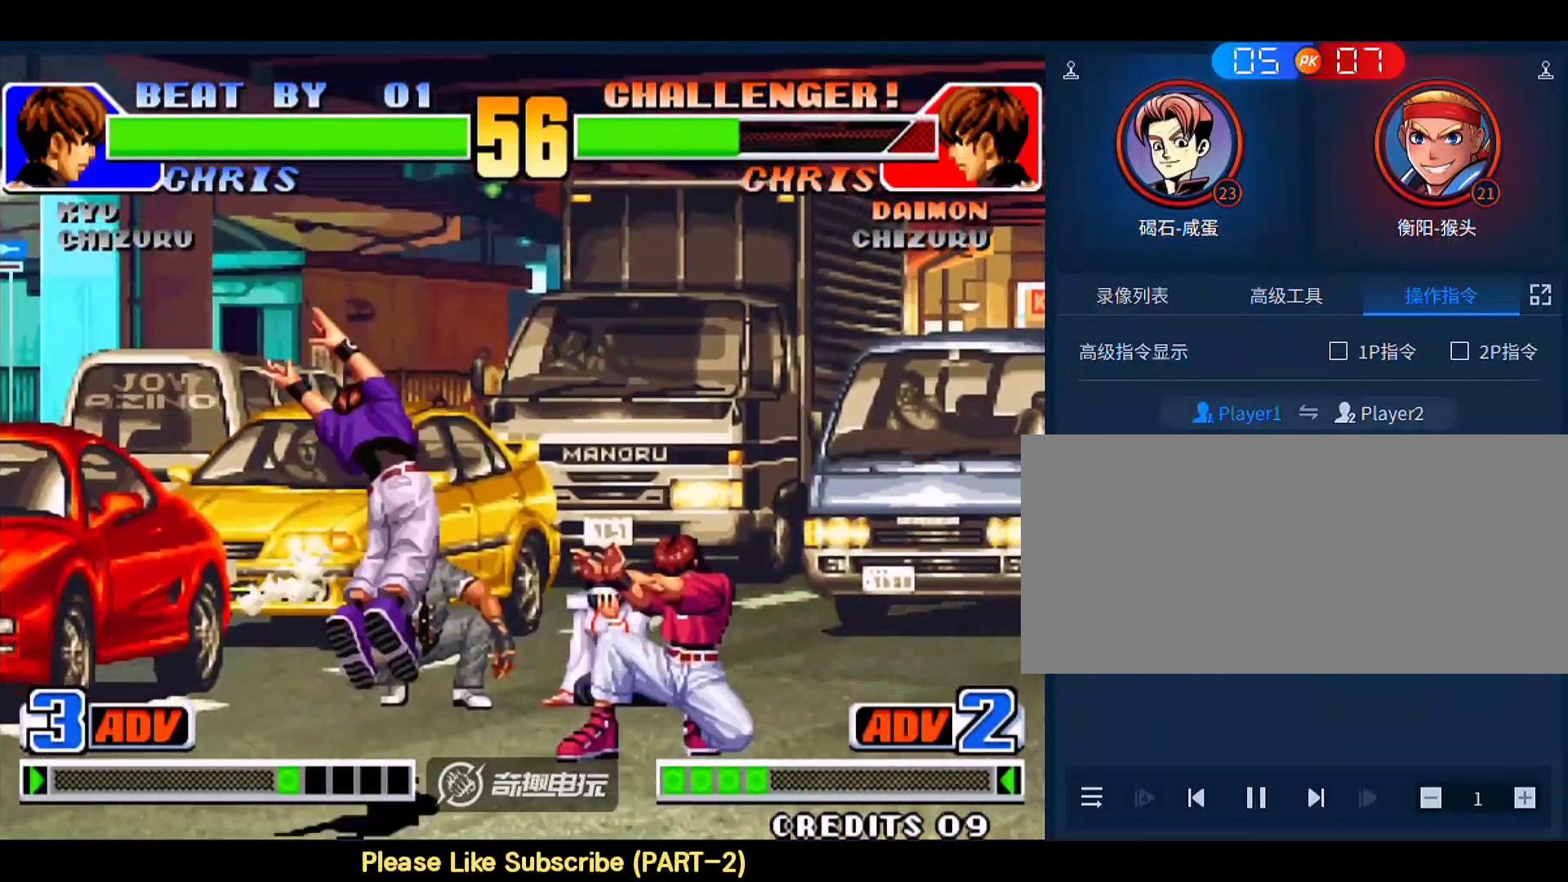
{"buttons": [], "left_stick": "down-left", "events": [[333, "B", "down"], [500, "B", "up"]]}
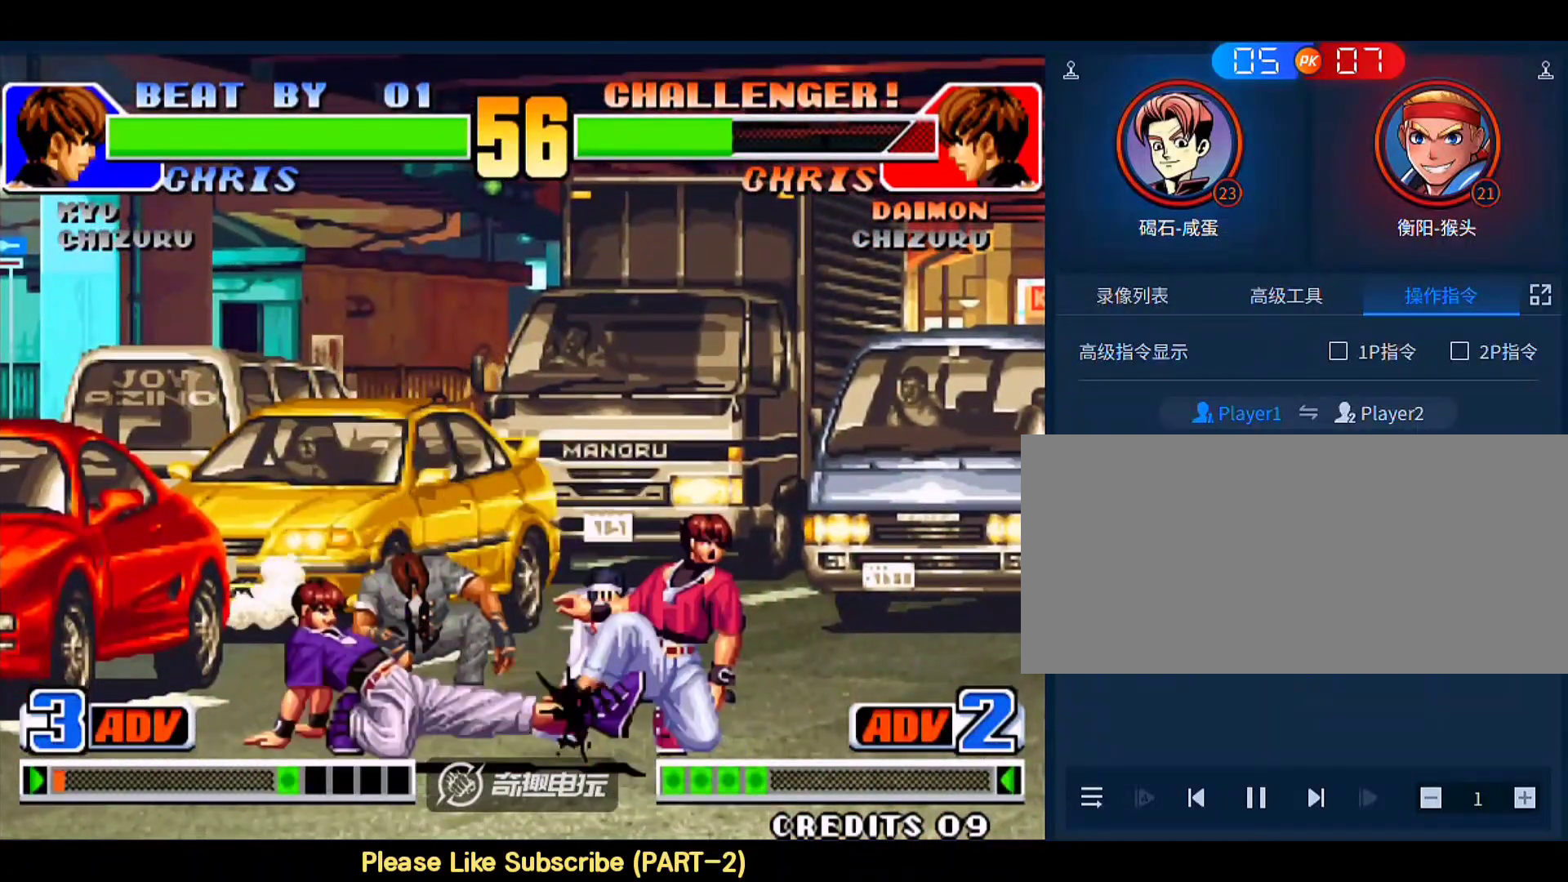
{"buttons": ["C", "D"], "left_stick": "center", "events": [[200, "left_stick", "left"], [367, "left_stick", "right"], [433, "left_stick", "center"], [500, "C", "down"], [500, "D", "down"]]}
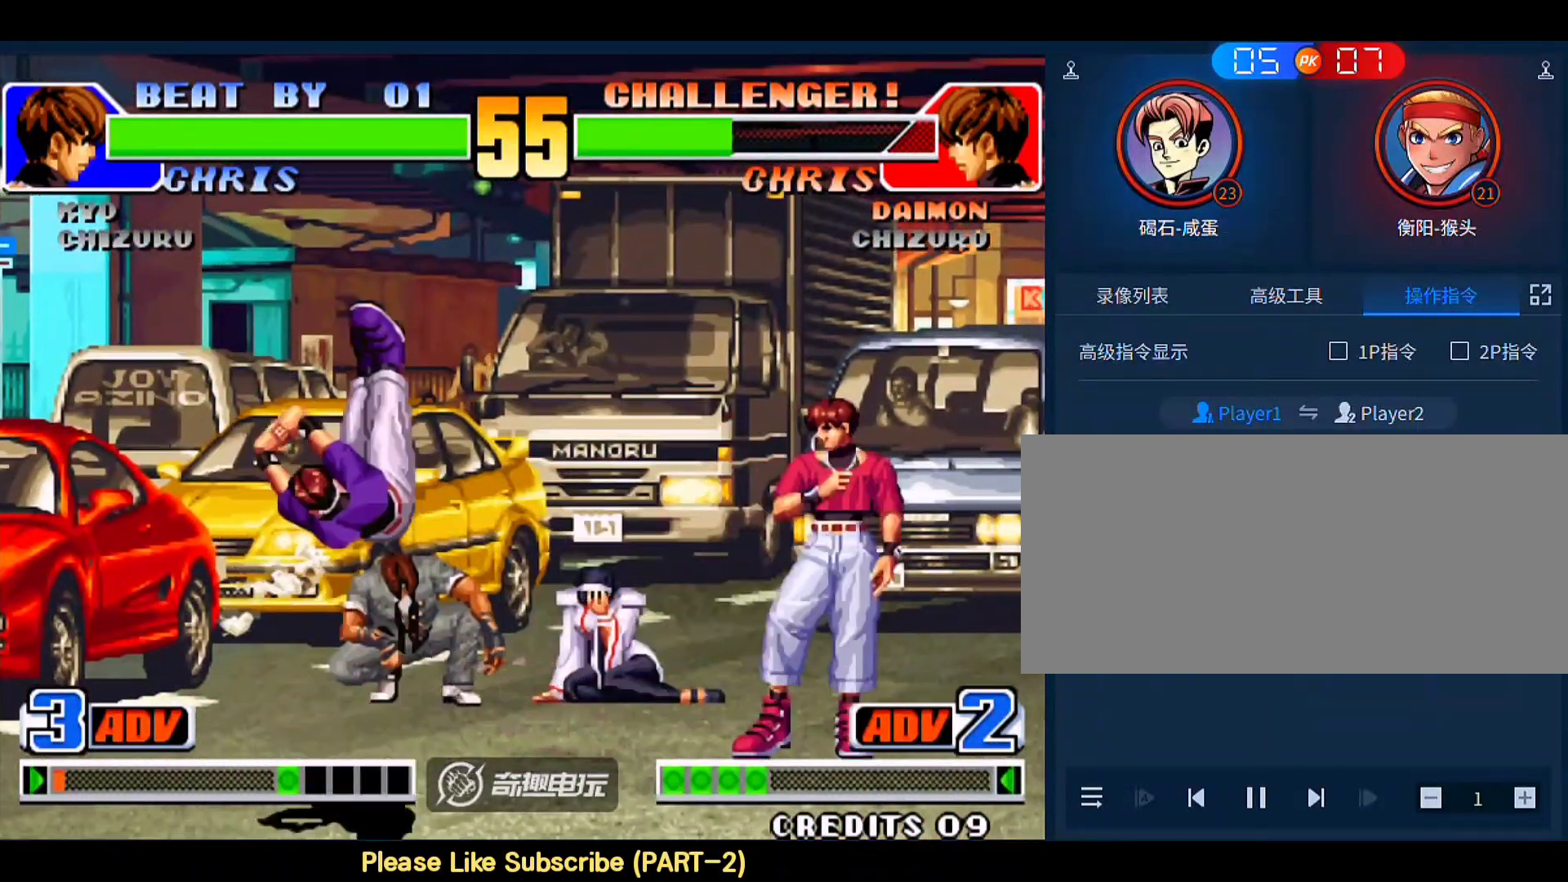
{"buttons": [], "left_stick": "down", "events": [[100, "C", "up"], [100, "D", "up"], [433, "left_stick", "down"]]}
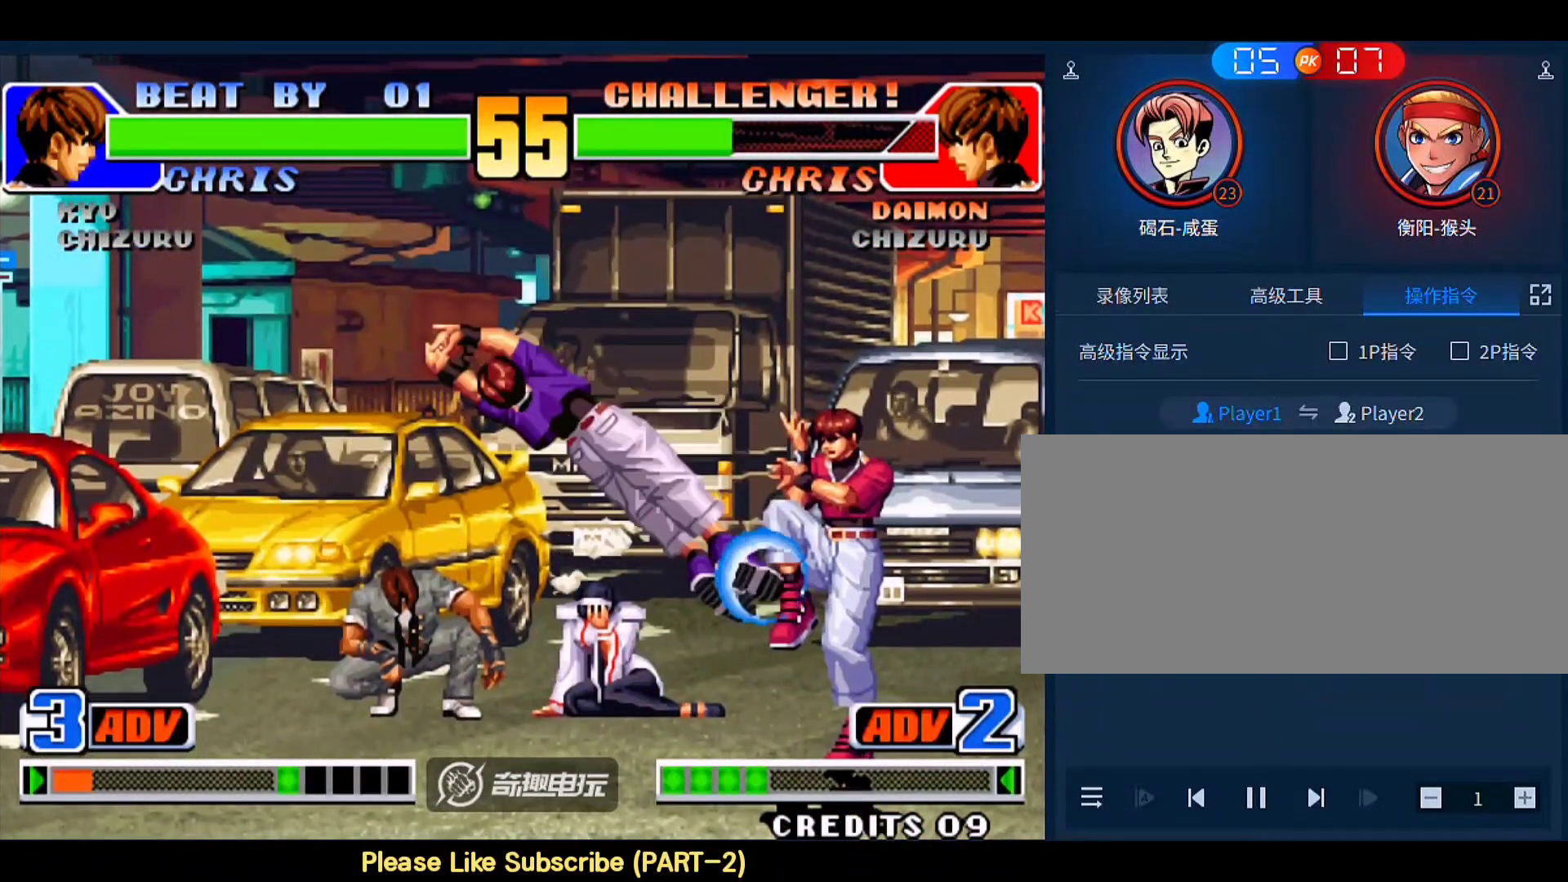
{"buttons": [], "left_stick": "center", "events": [[33, "left_stick", "right"], [133, "left_stick", "center"], [200, "C", "down"], [200, "D", "down"], [300, "D", "up"], [333, "C", "up"]]}
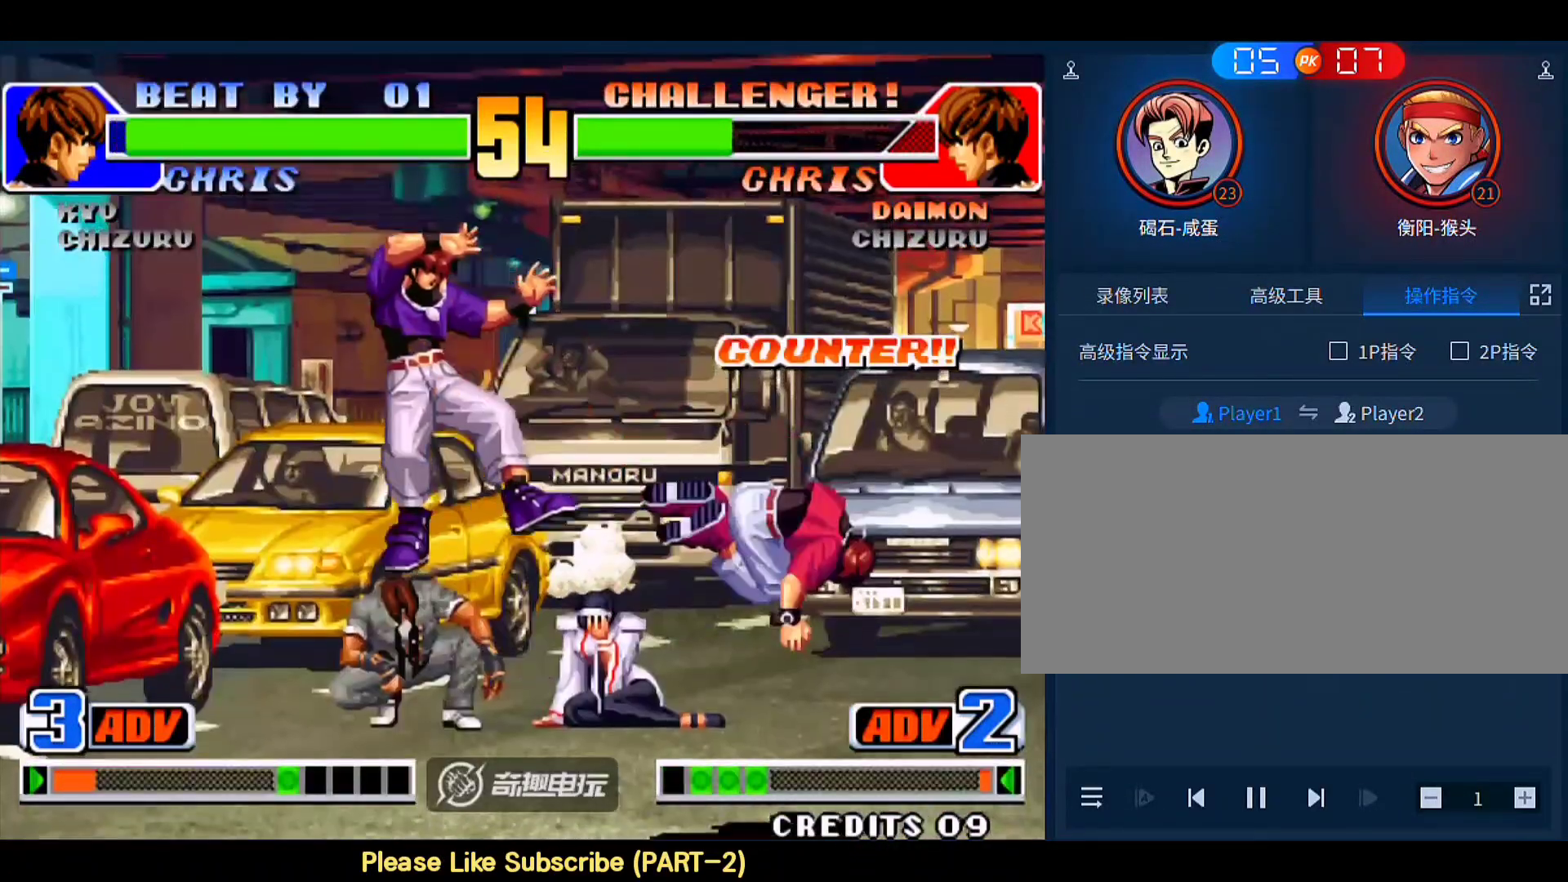
{"buttons": [], "left_stick": "center", "events": [[433, "B", "down"], [467, "B", "up"]]}
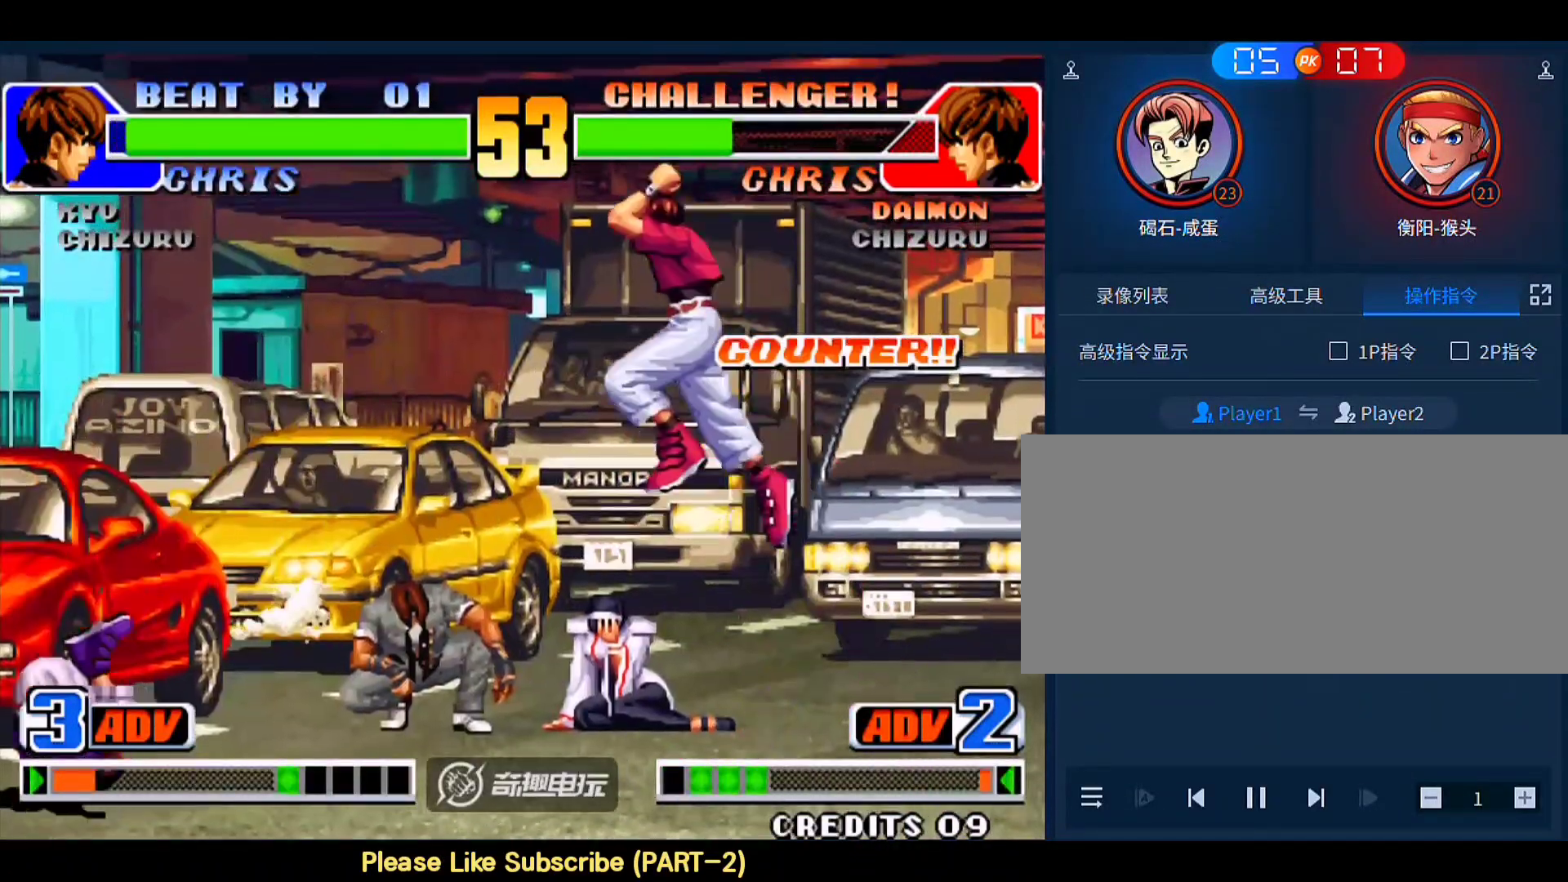
{"buttons": [], "left_stick": "down-left", "events": [[133, "left_stick", "left"], [433, "left_stick", "down-left"]]}
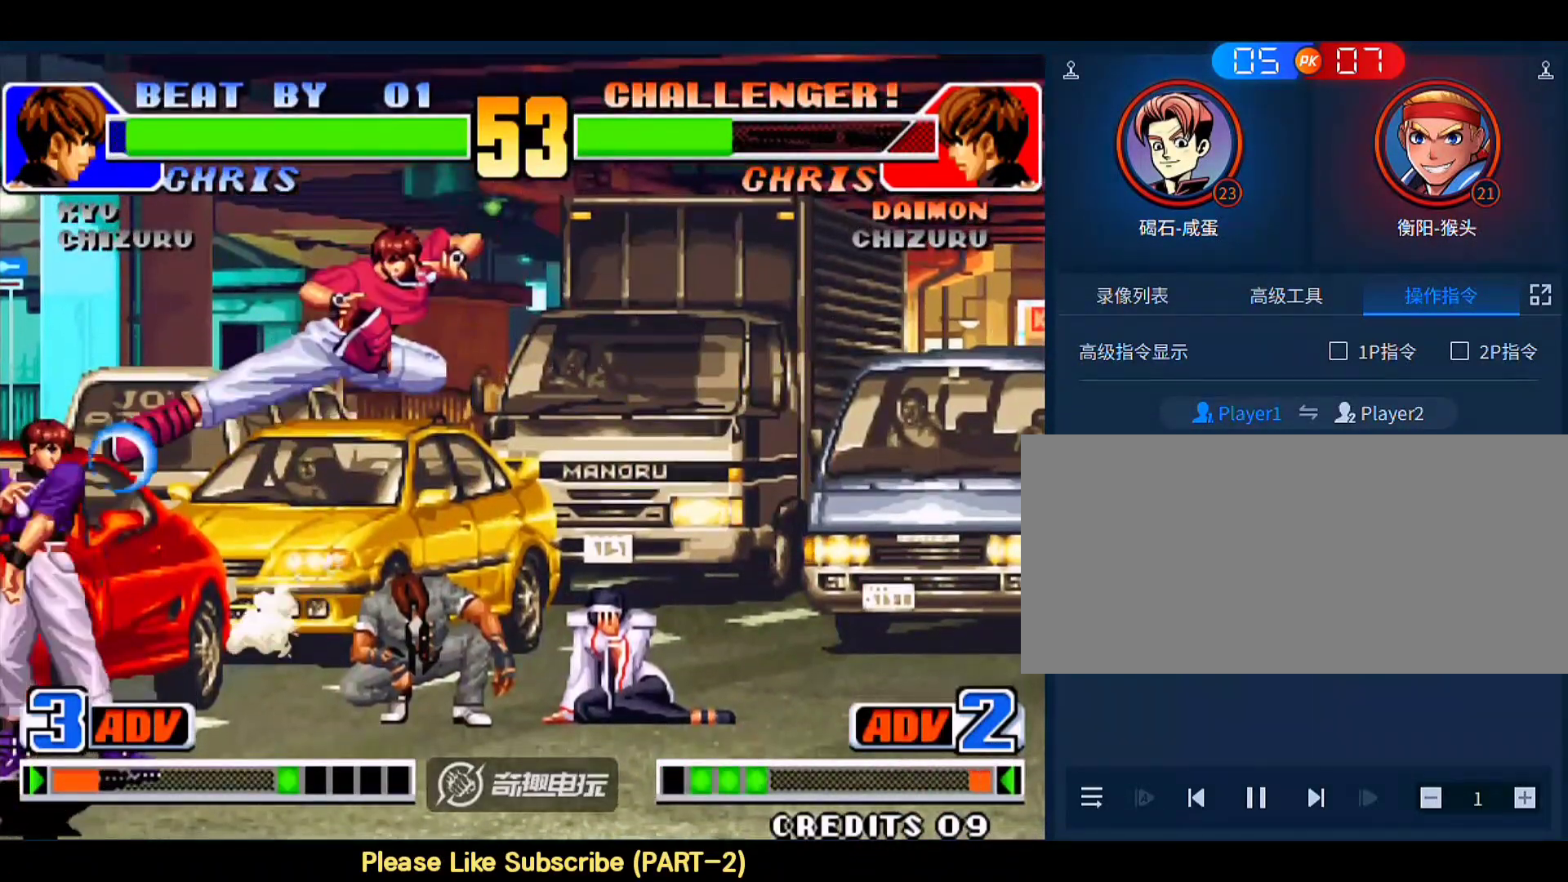
{"buttons": [], "left_stick": "left", "events": [[167, "B", "down"], [267, "B", "up"], [433, "left_stick", "left"]]}
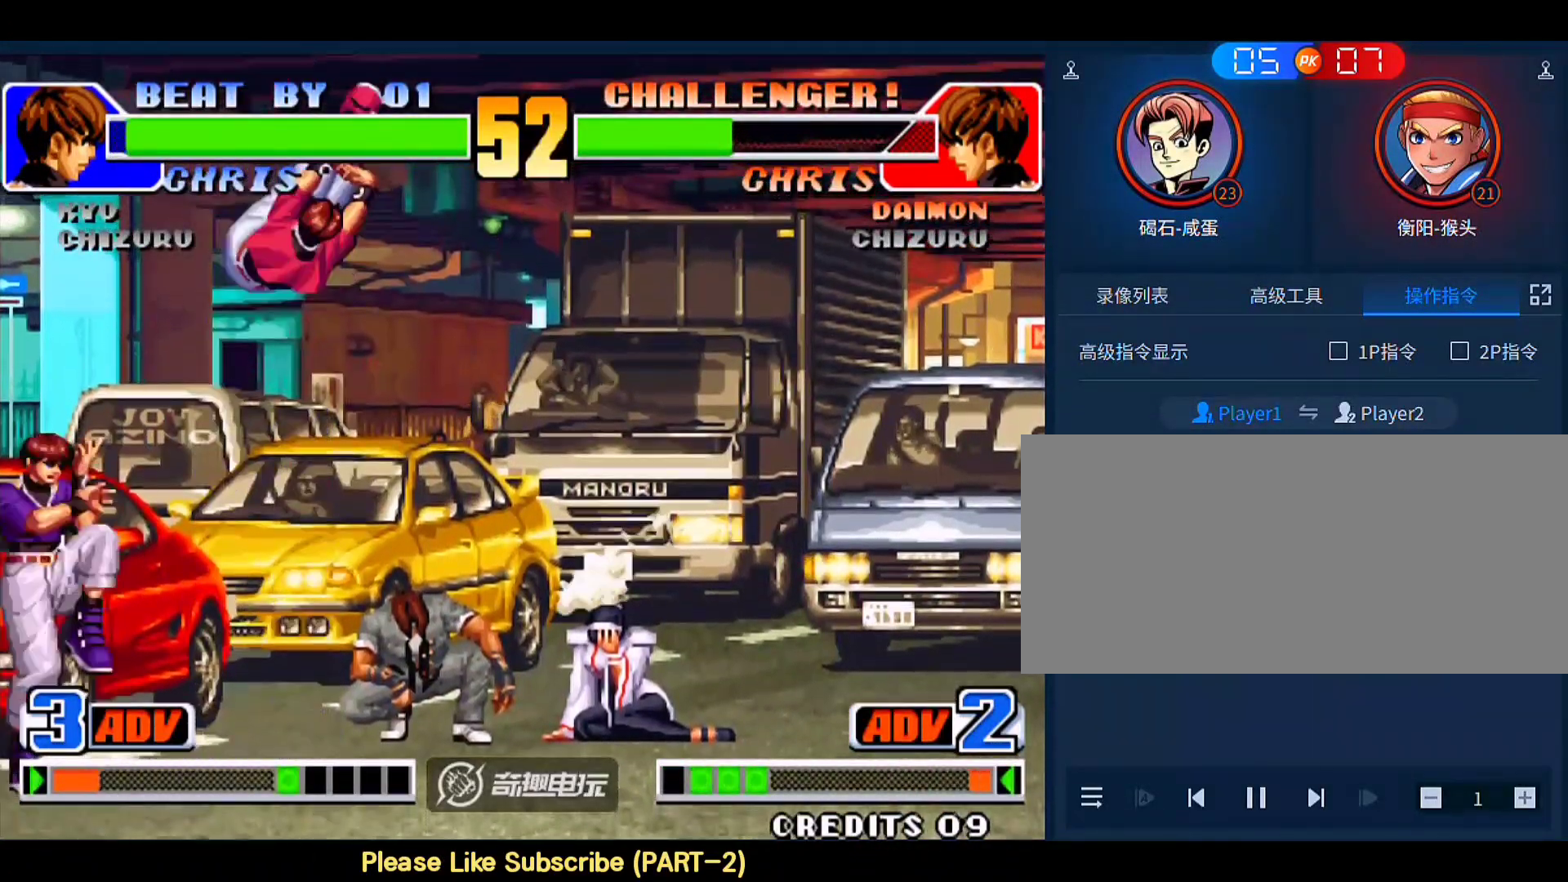
{"buttons": [], "left_stick": "down-left", "events": [[267, "left_stick", "down-left"]]}
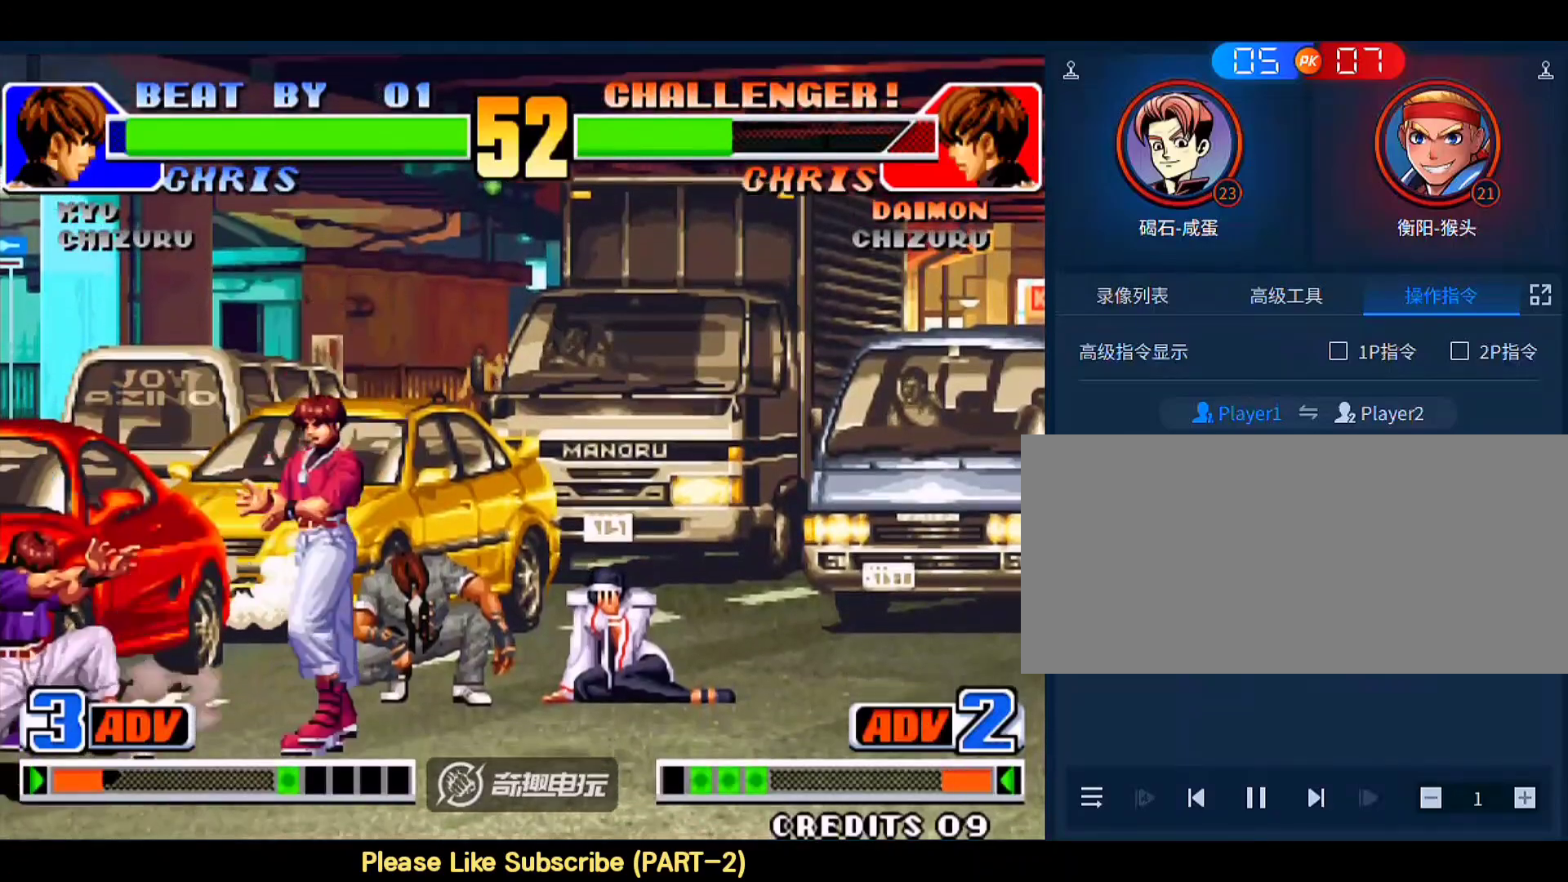
{"buttons": [], "left_stick": "left", "events": [[467, "left_stick", "left"]]}
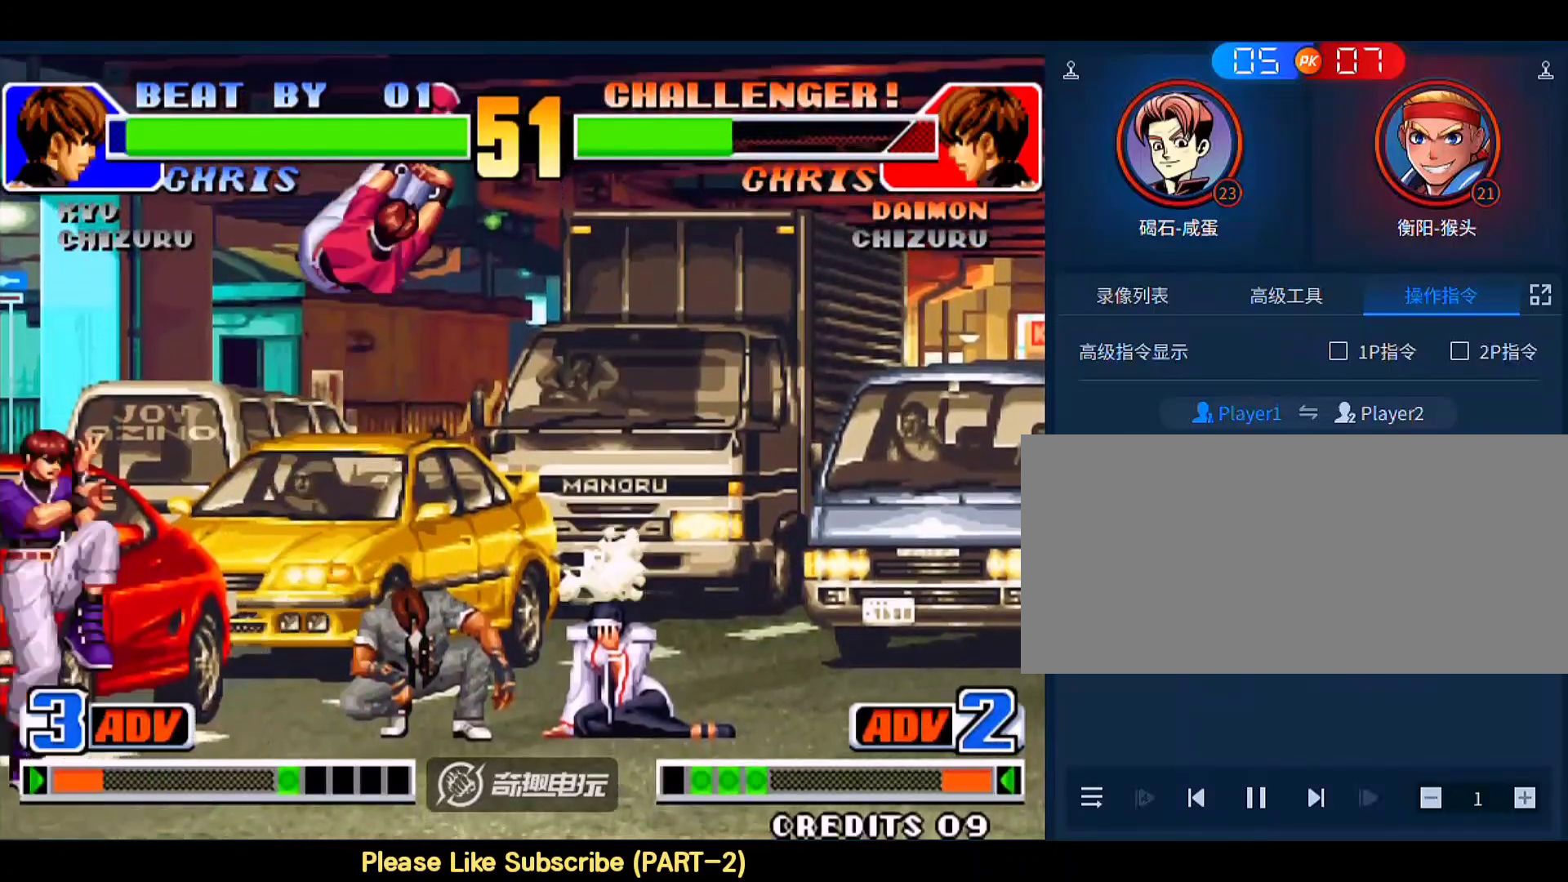
{"buttons": [], "left_stick": "down-left", "events": [[167, "B", "down"], [200, "left_stick", "down-left"], [300, "B", "up"]]}
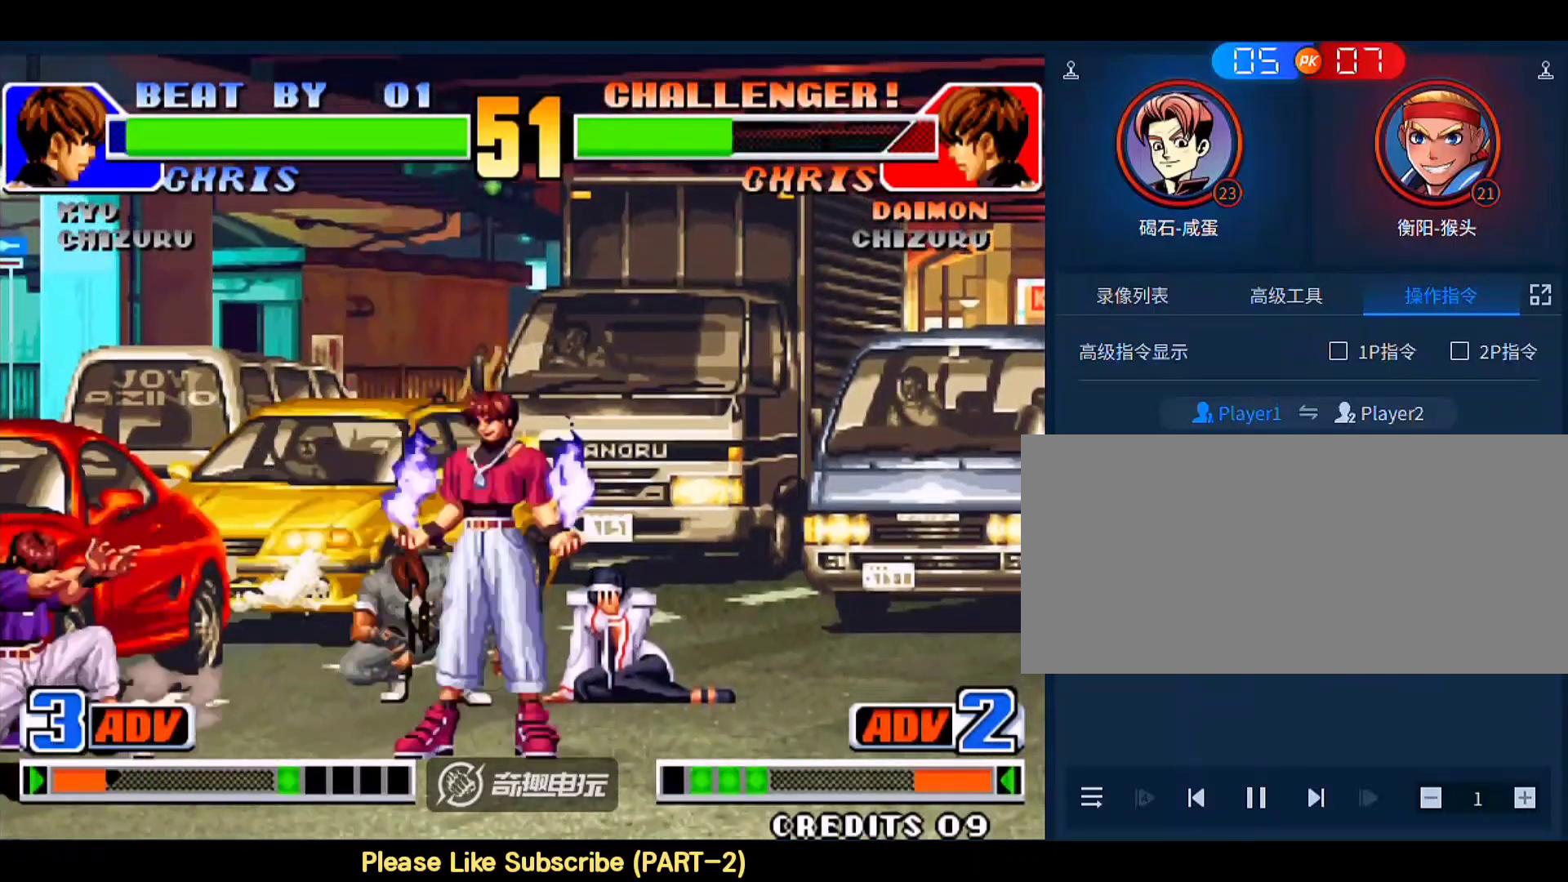
{"buttons": [], "left_stick": "left", "events": [[333, "left_stick", "left"]]}
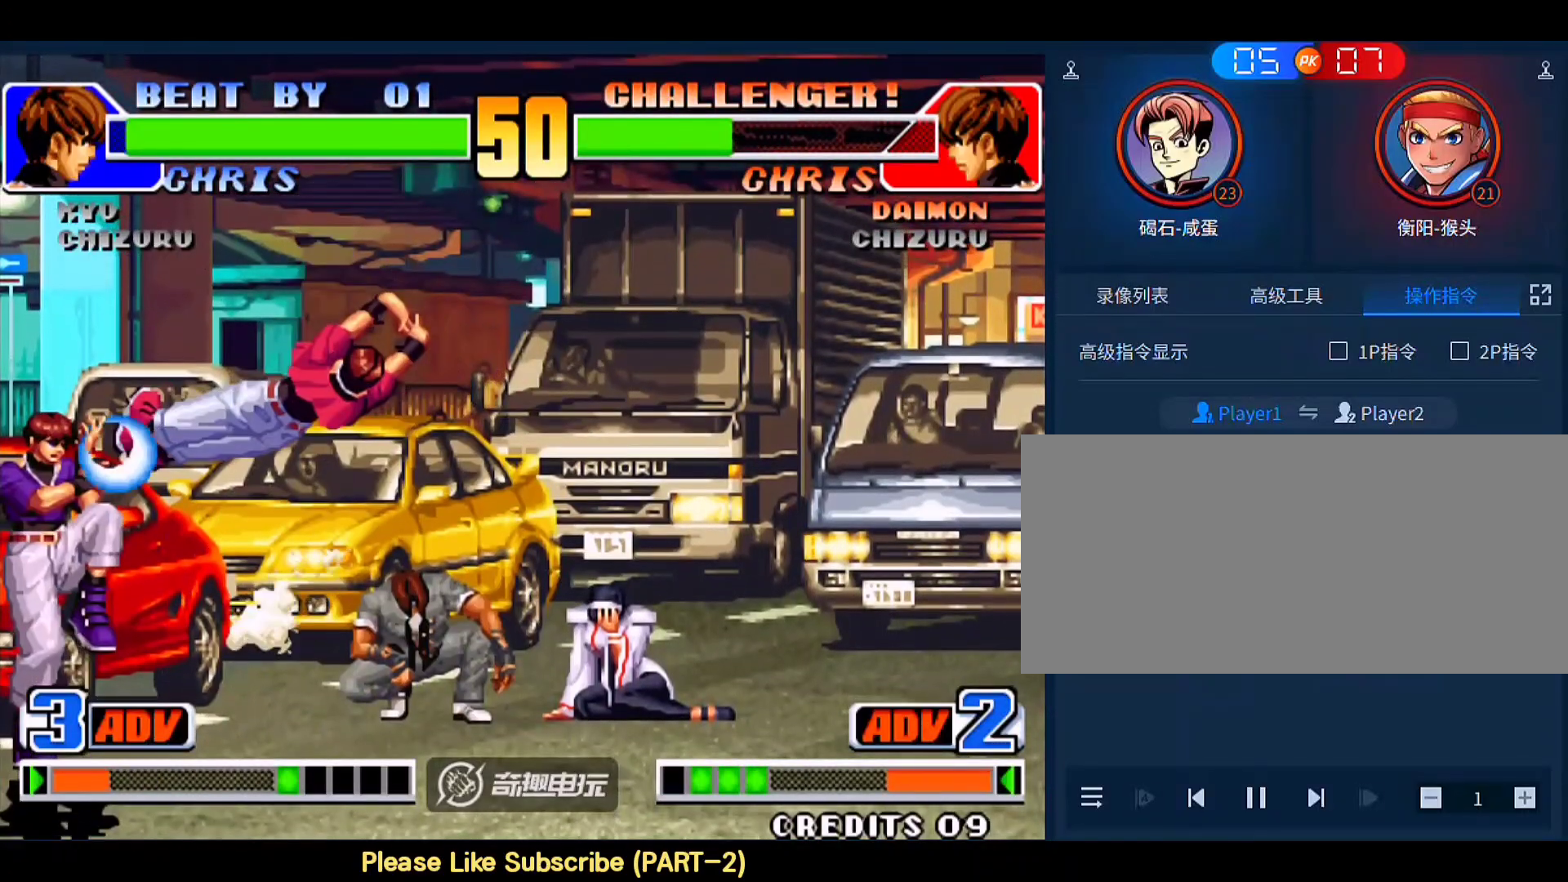
{"buttons": [], "left_stick": "right", "events": [[33, "left_stick", "down-left"], [300, "left_stick", "right"]]}
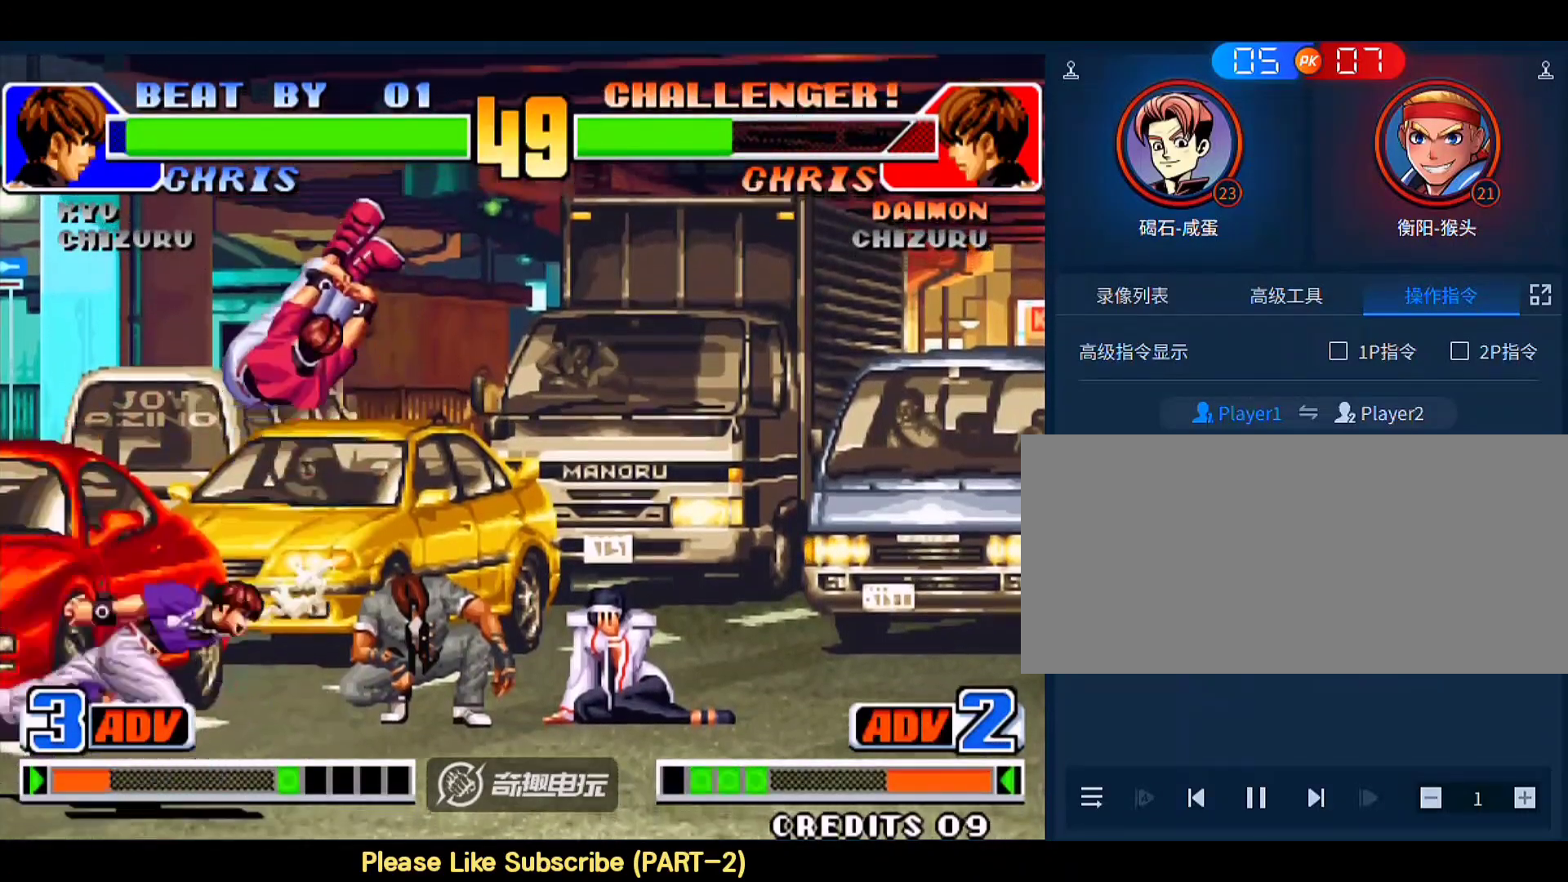
{"buttons": [], "left_stick": "left", "events": [[133, "B", "down"], [167, "left_stick", "down-right"], [333, "B", "up"], [433, "left_stick", "left"]]}
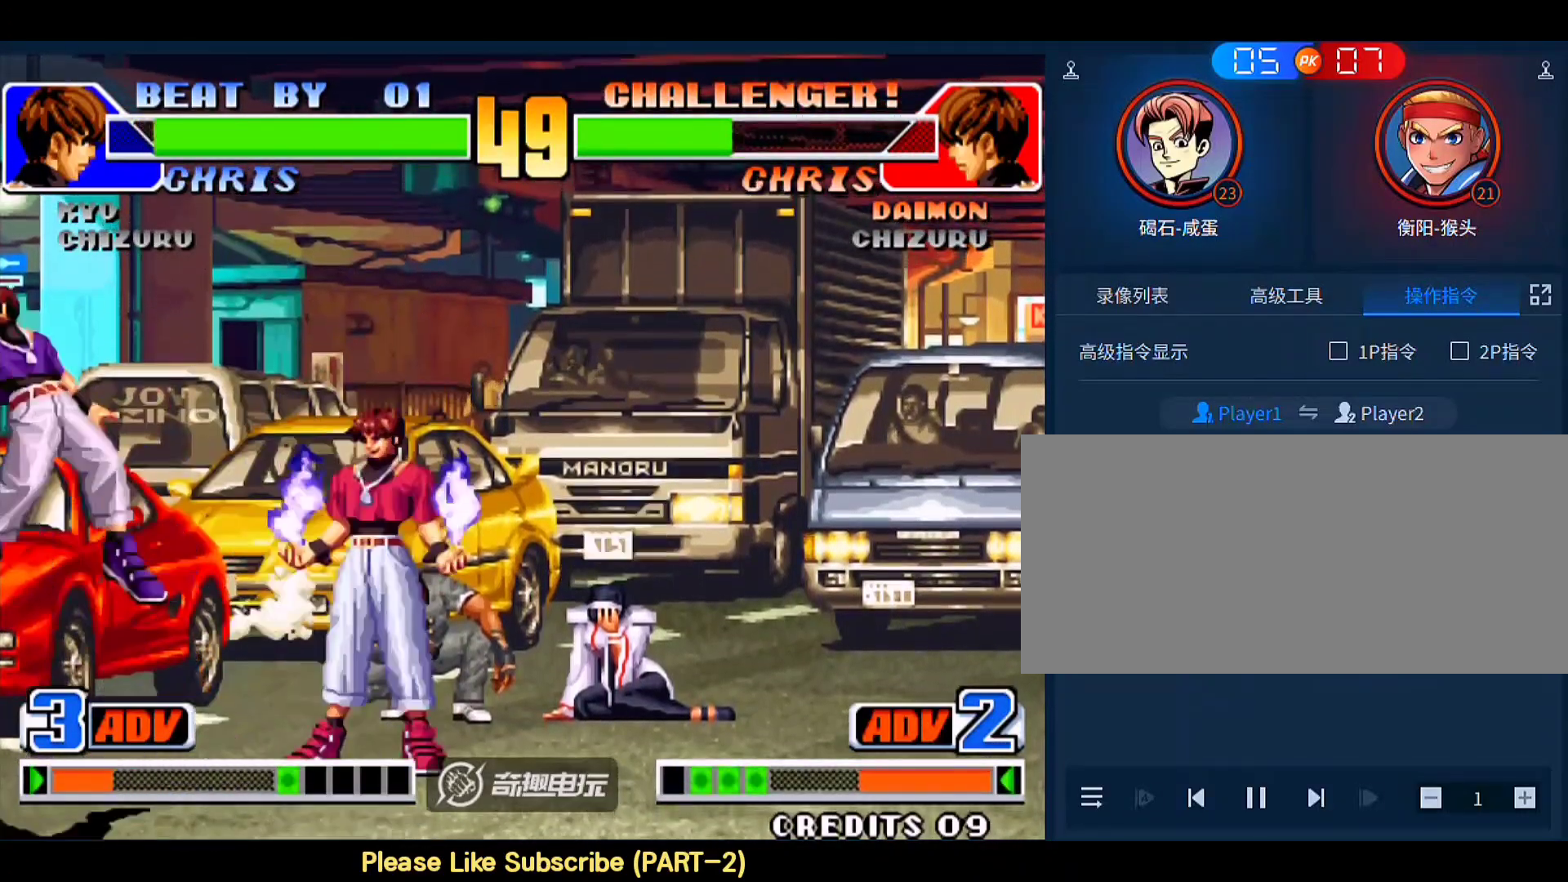
{"buttons": [], "left_stick": "center", "events": [[67, "left_stick", "center"]]}
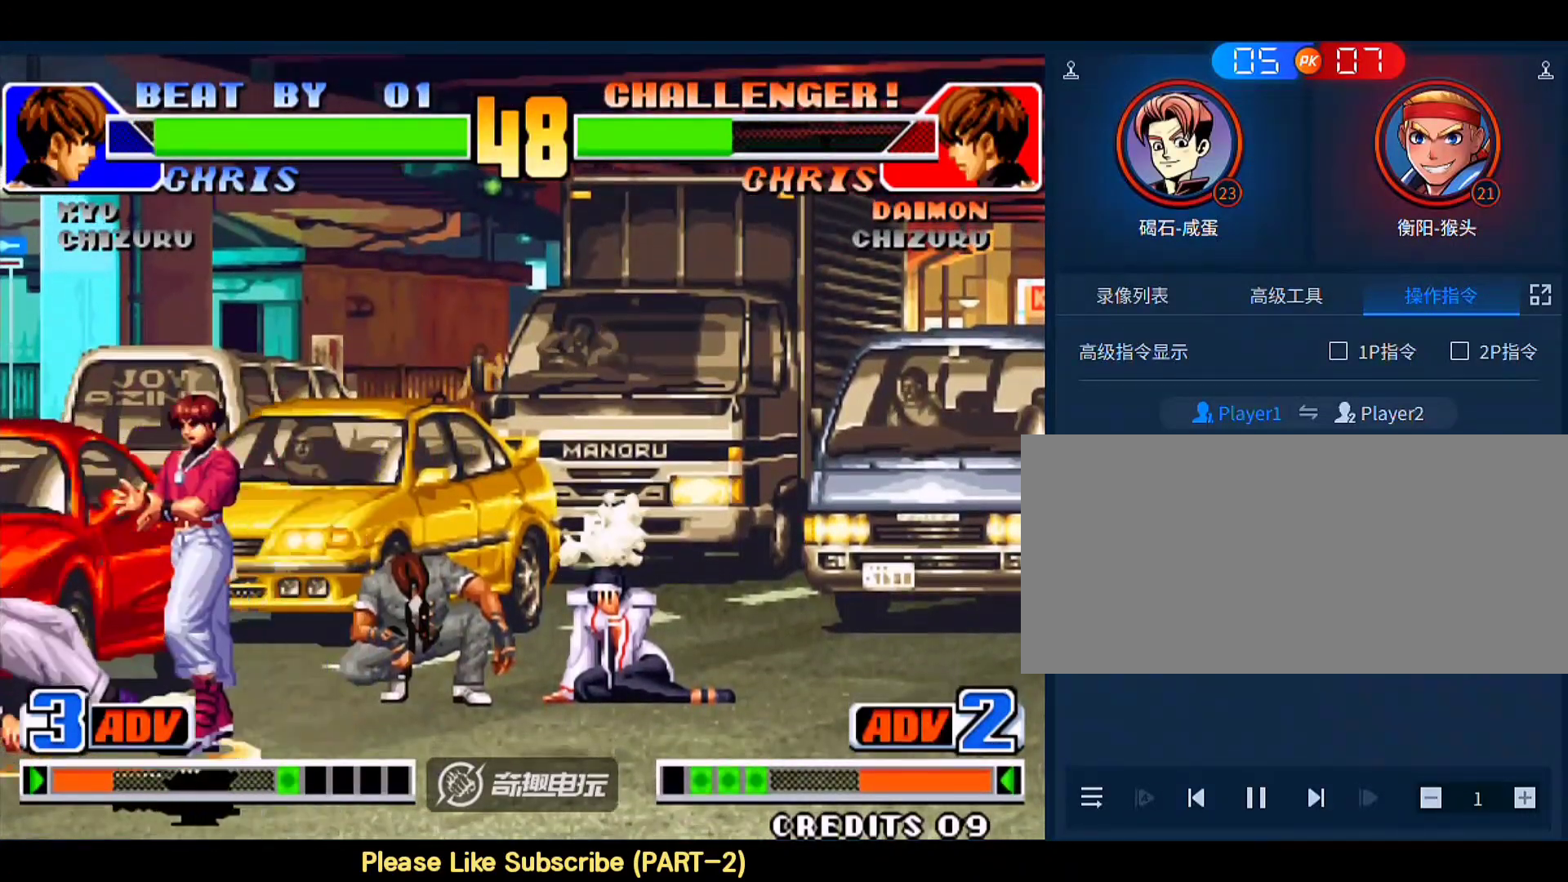
{"buttons": [], "left_stick": "center", "events": []}